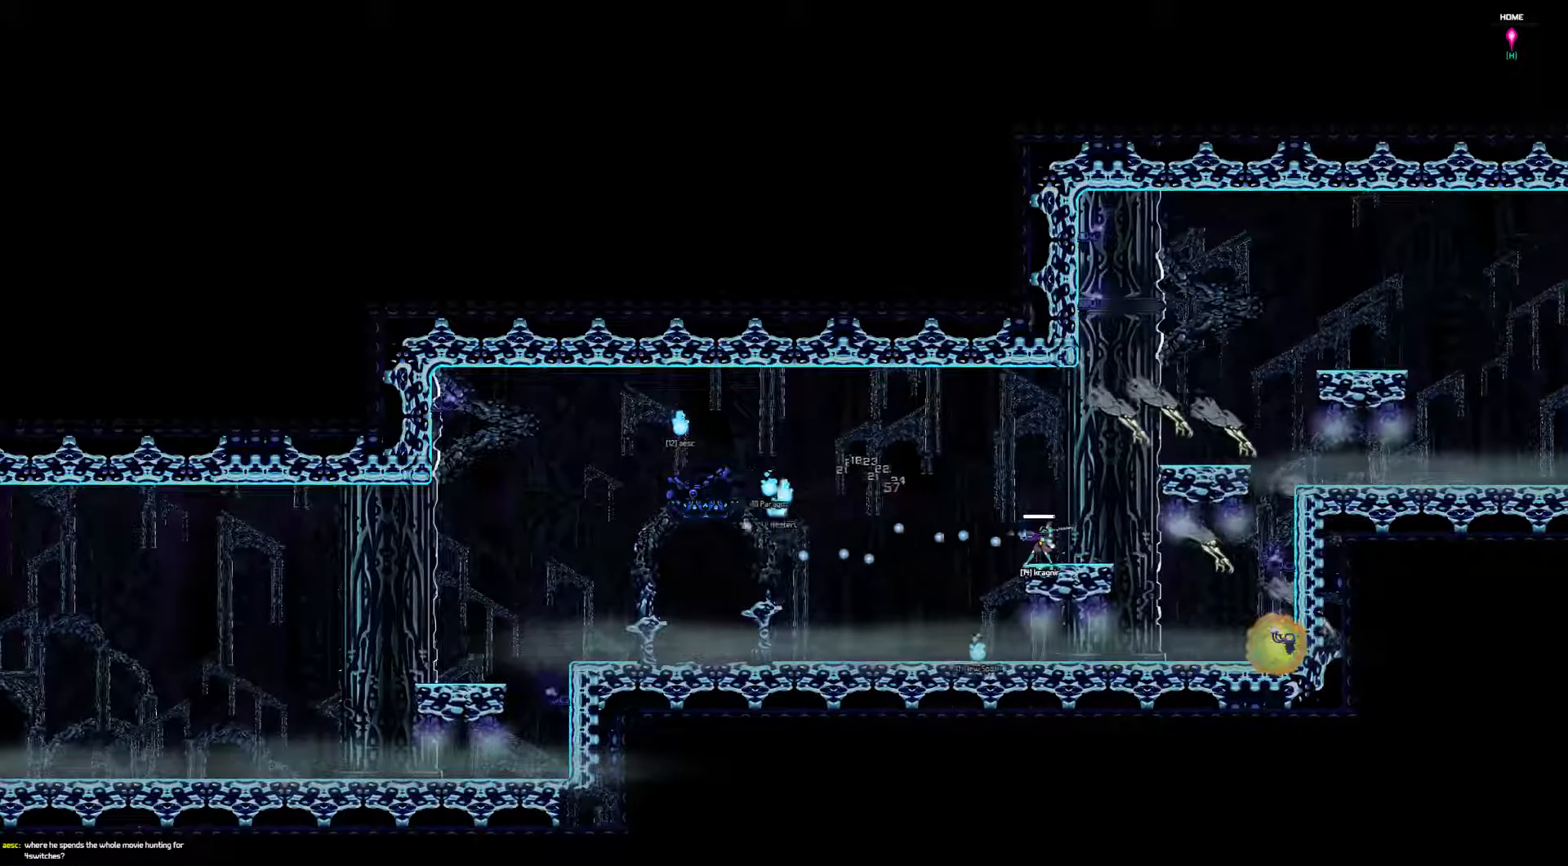
Gameplay with keyboard; each line is a JSON object with the keys held at the frame after it. "events" lists presses ("down") and releases ("up") of "a", "d", "down", "left", "right", "s", "shift", "space", "tab" and "up" between this image and that frame as [ms after this image, input, new state], when the widget could be followed in between. No other keys are recorded. Mouse input is not recorded.
{"keys": ["left"], "events": [[450, "left", "down"]]}
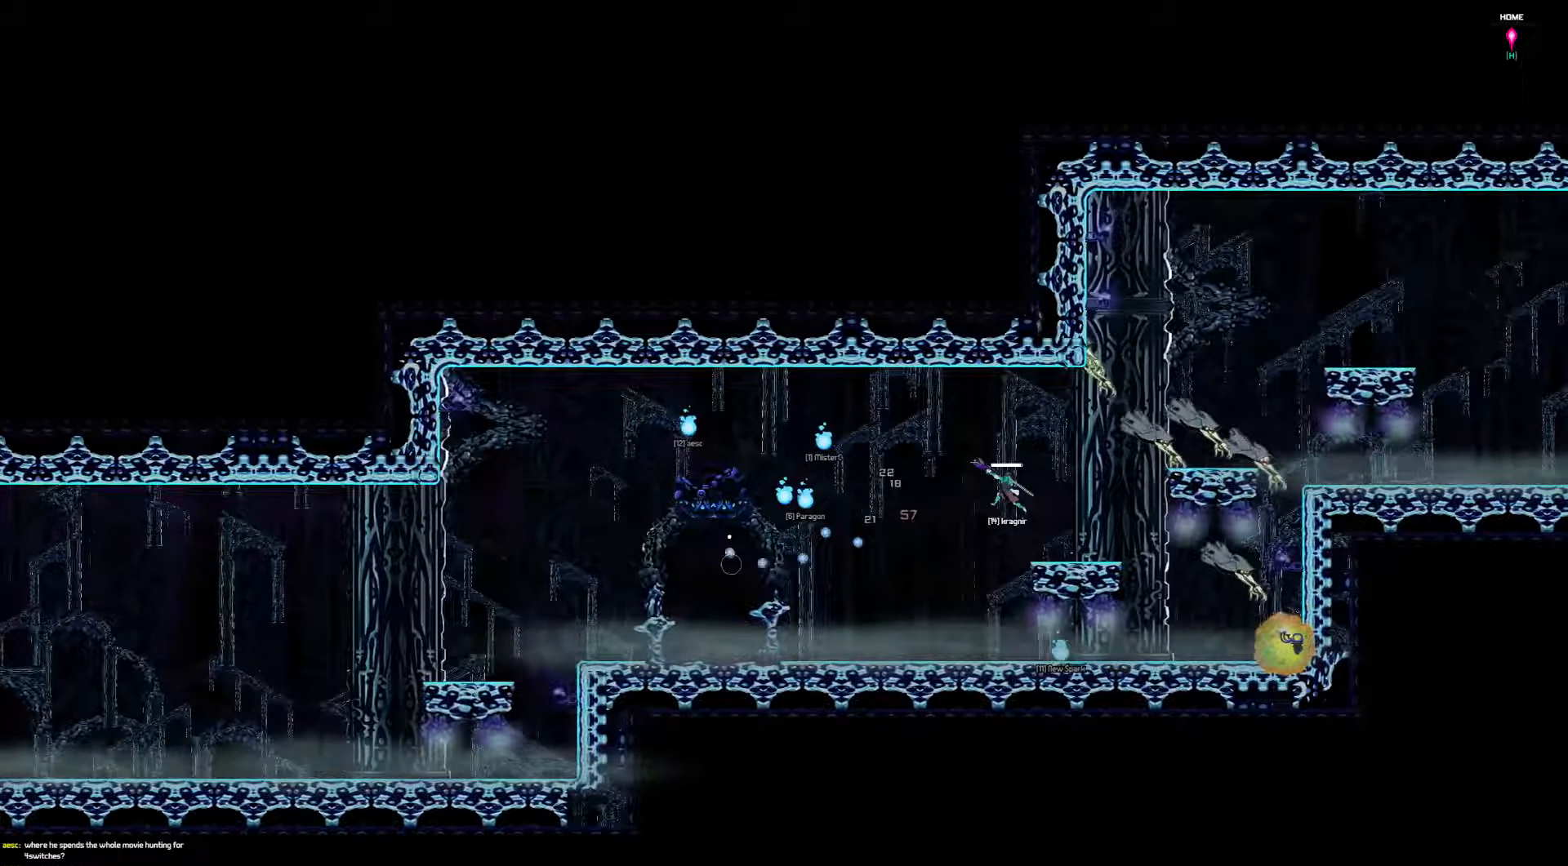
{"keys": ["left"], "events": []}
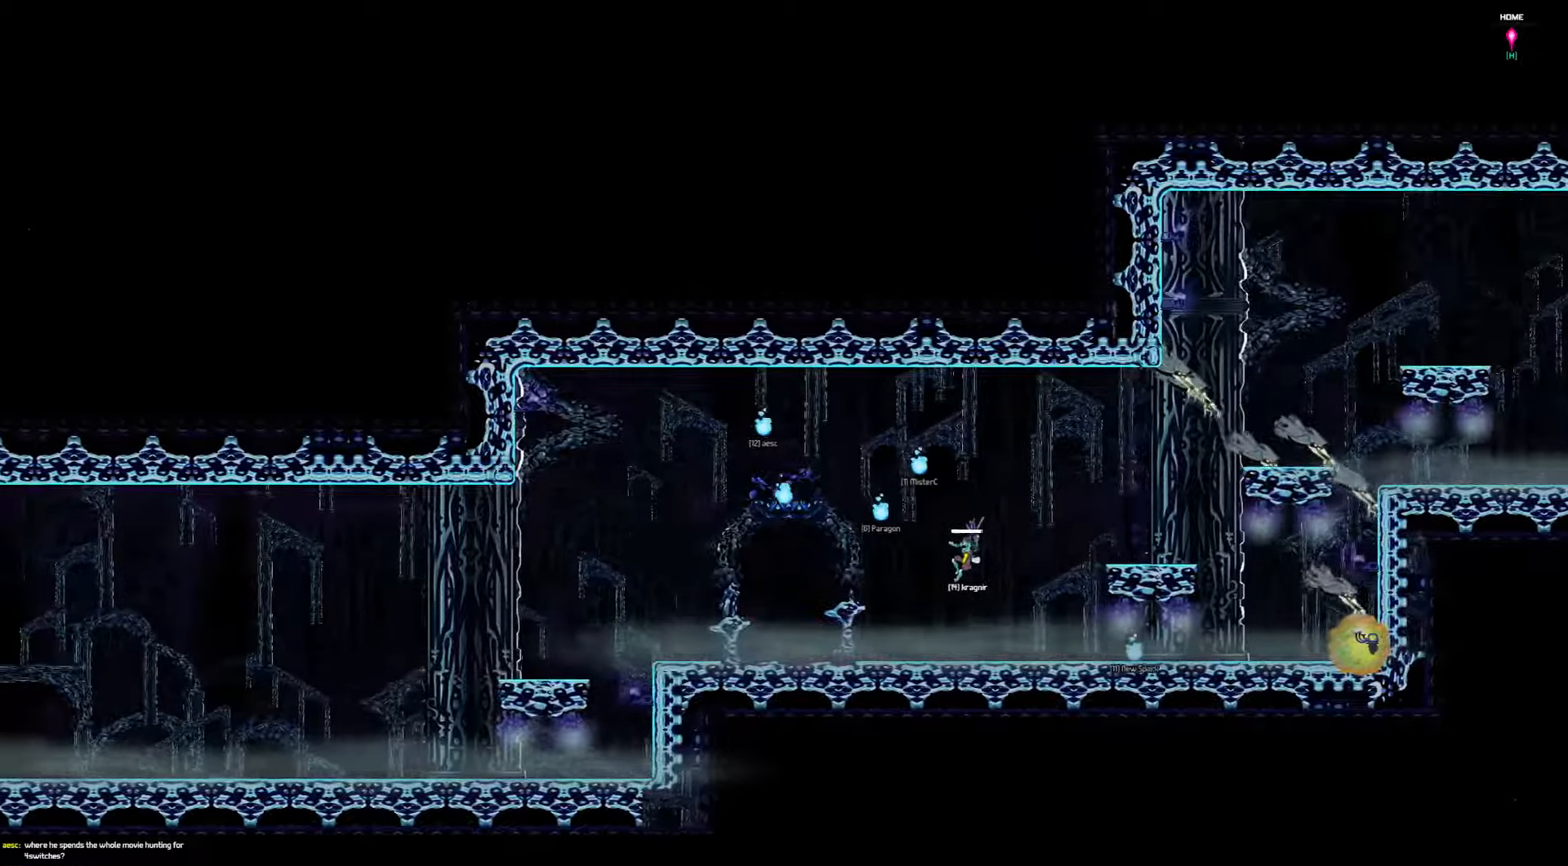
{"keys": ["down", "left"], "events": [[33, "down", "down"]]}
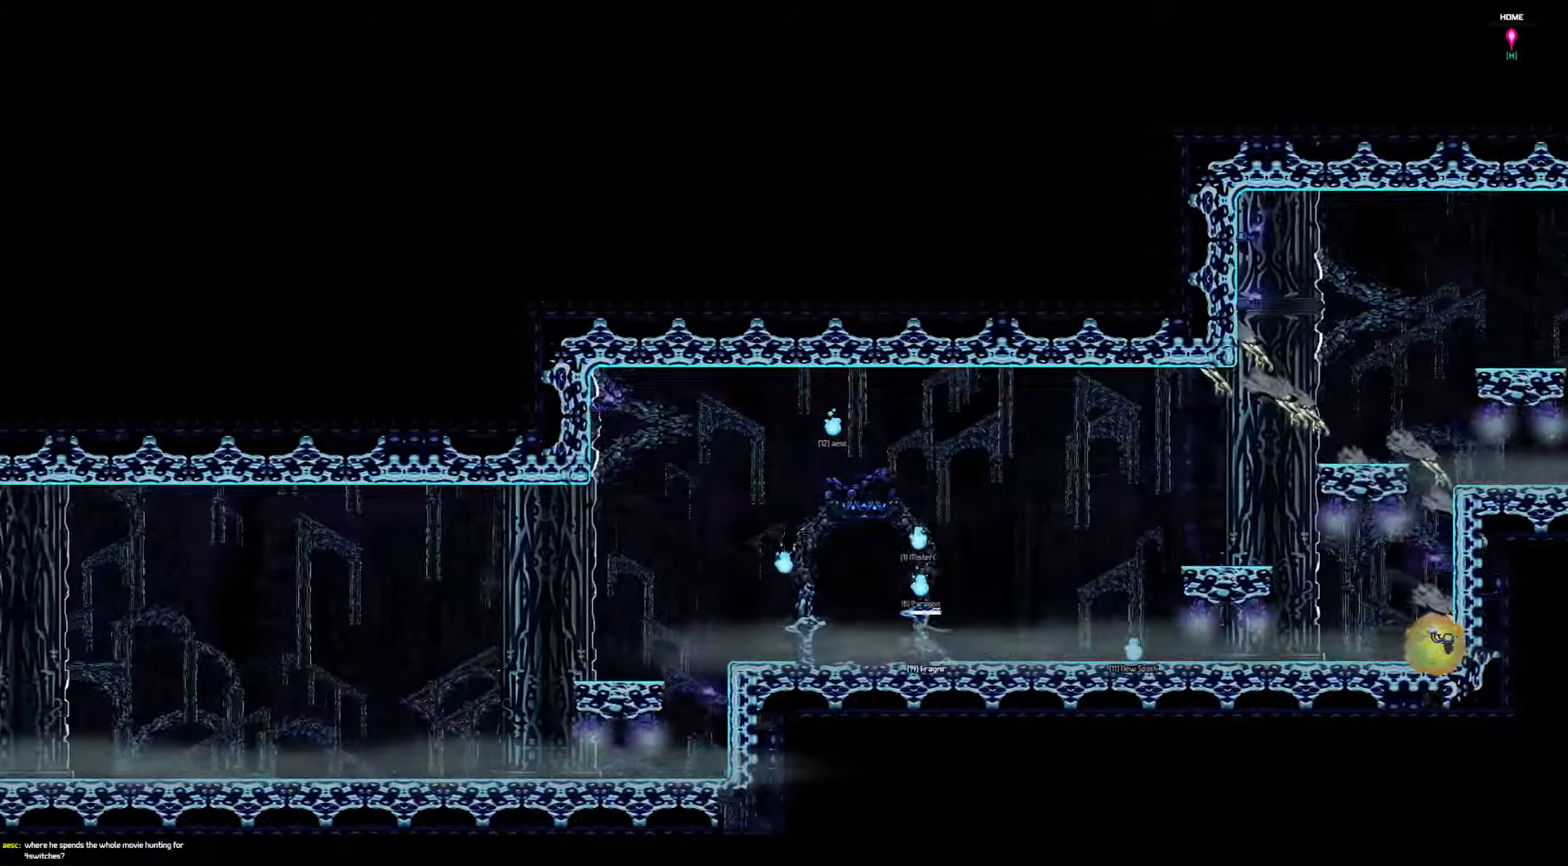
{"keys": ["down", "left"], "events": []}
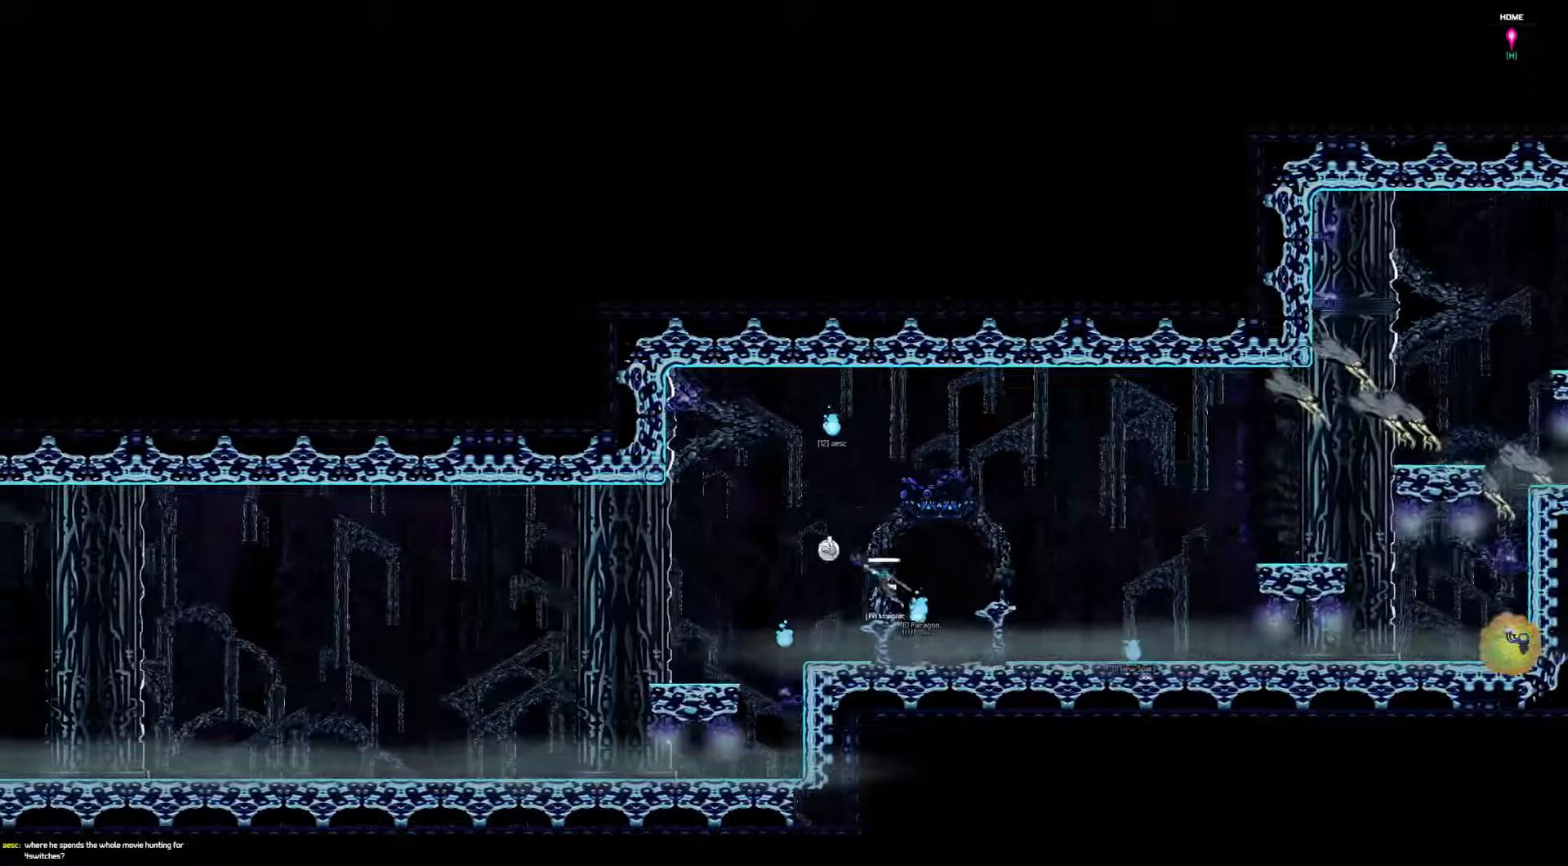
{"keys": ["left"], "events": [[167, "down", "up"]]}
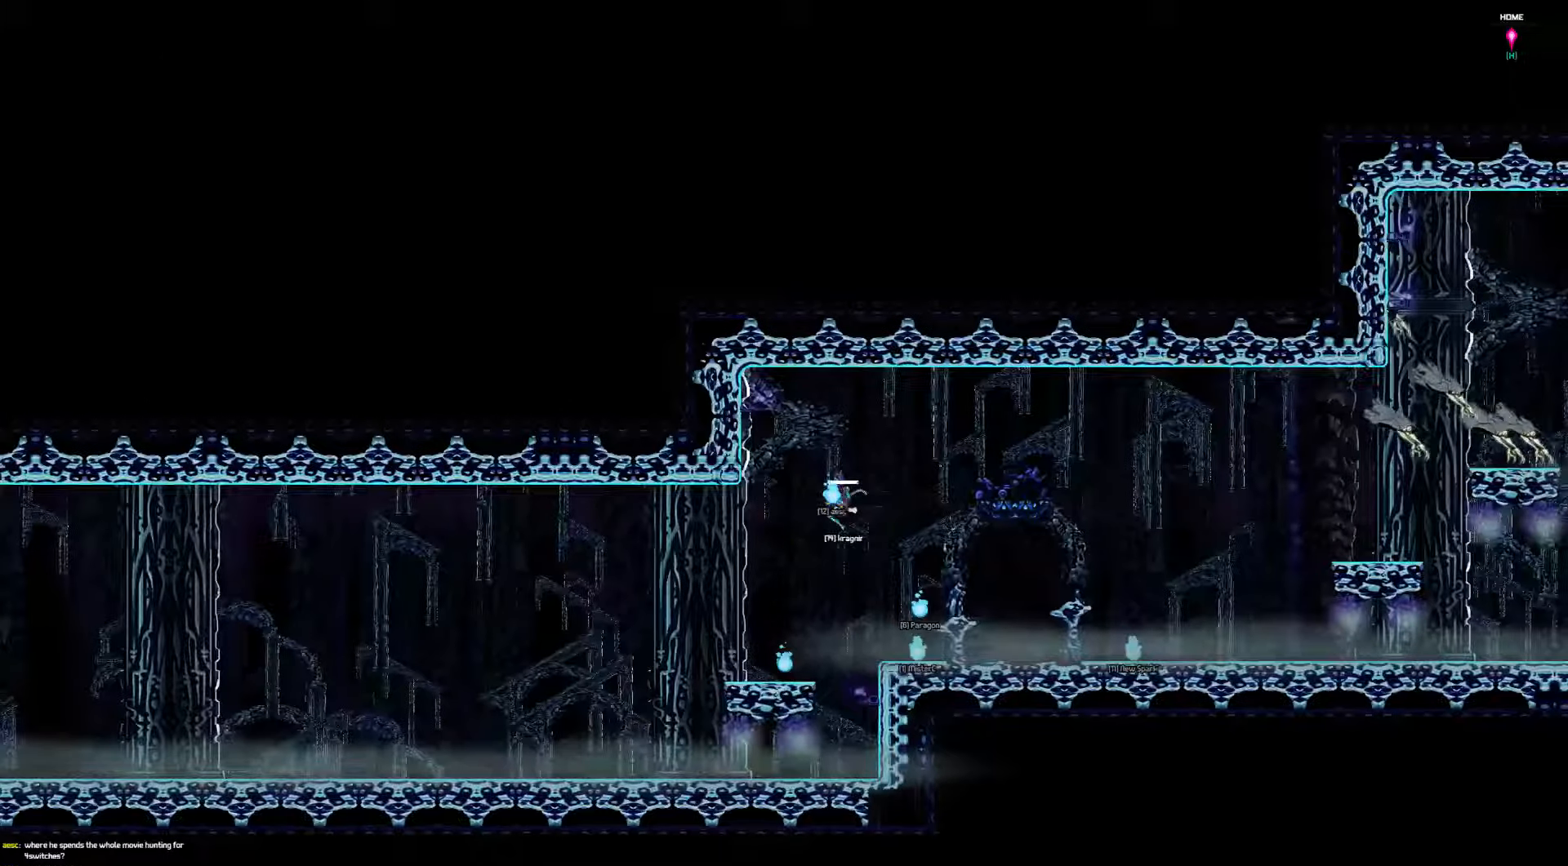
{"keys": ["left"], "events": []}
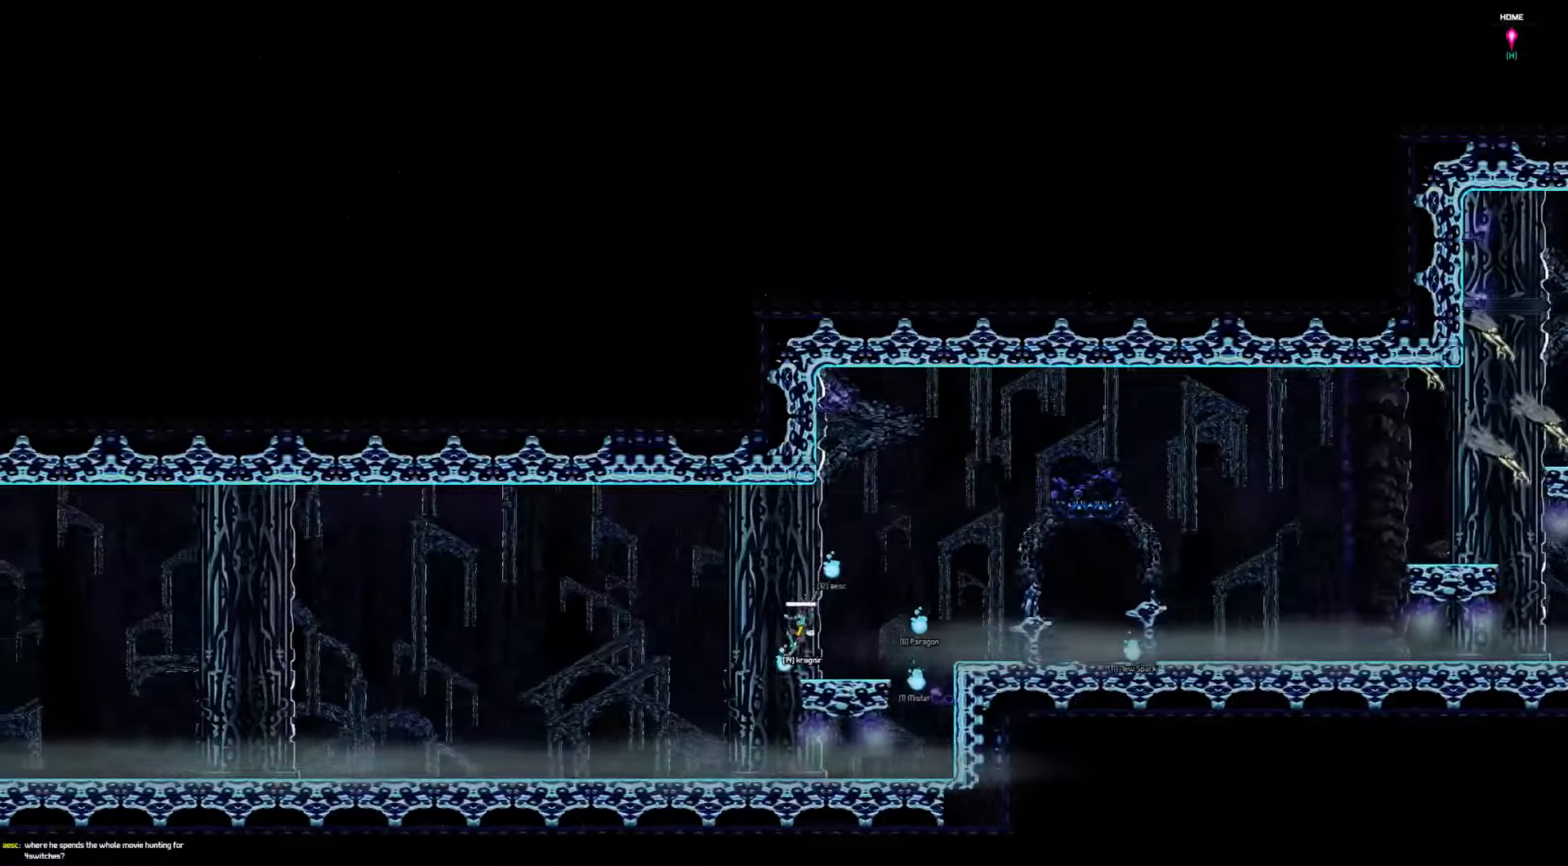
{"keys": ["left"], "events": []}
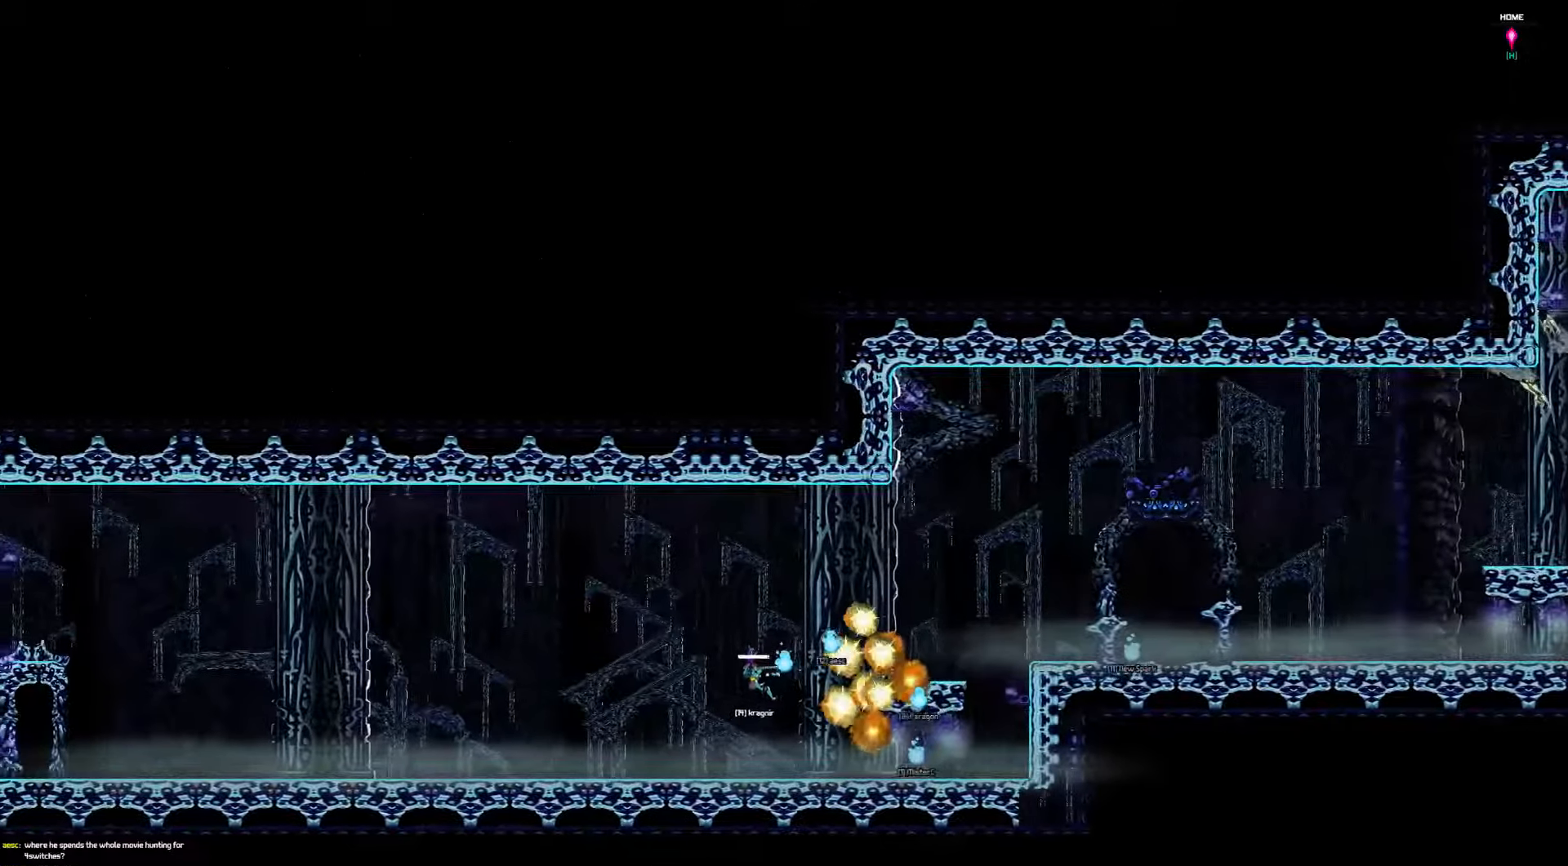
{"keys": ["left"], "events": []}
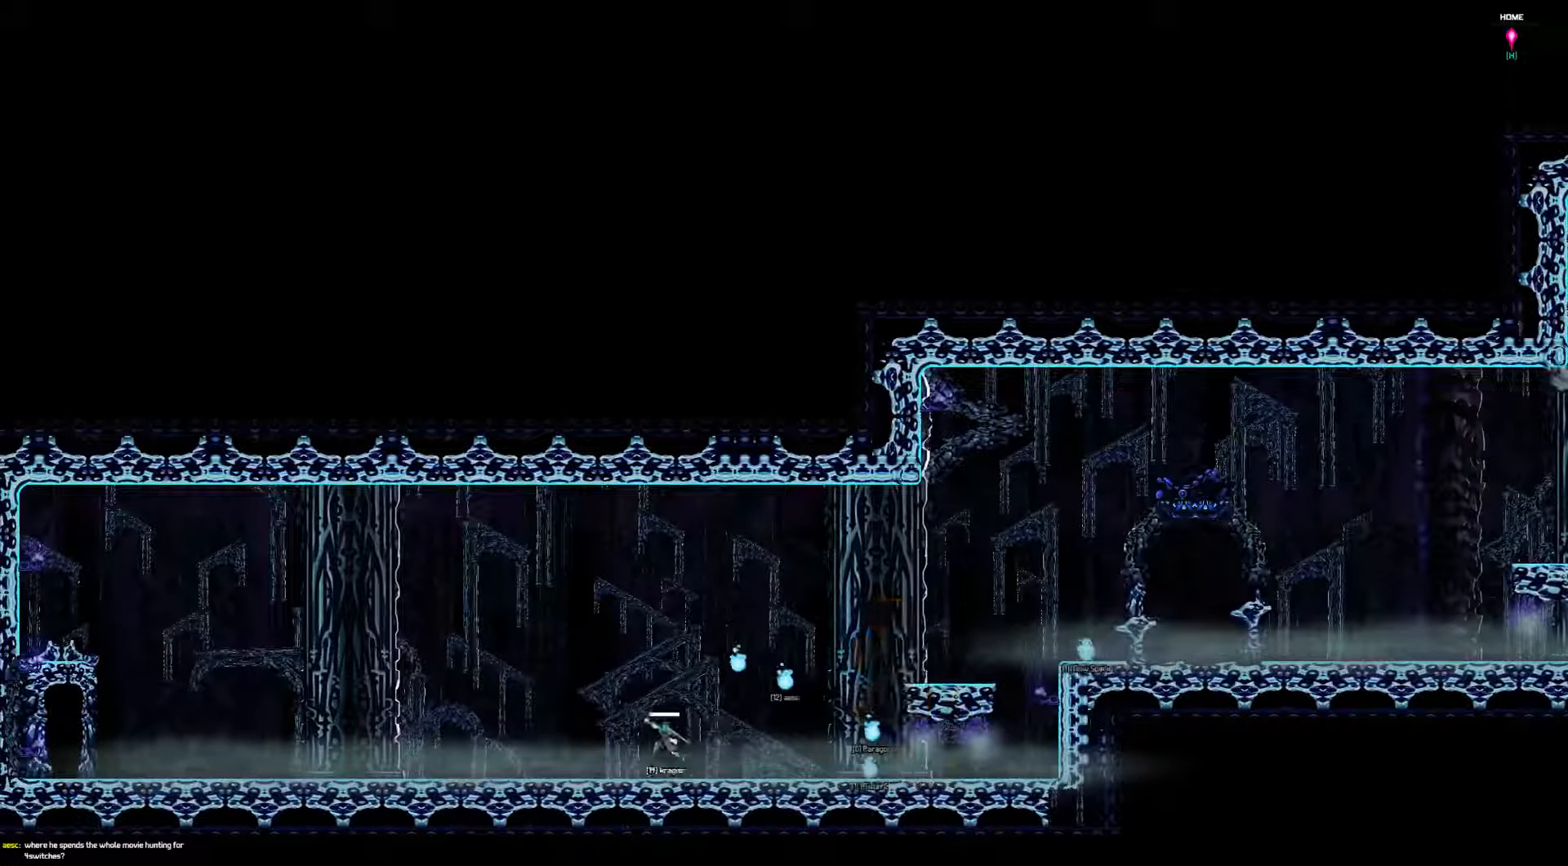
{"keys": ["left"], "events": []}
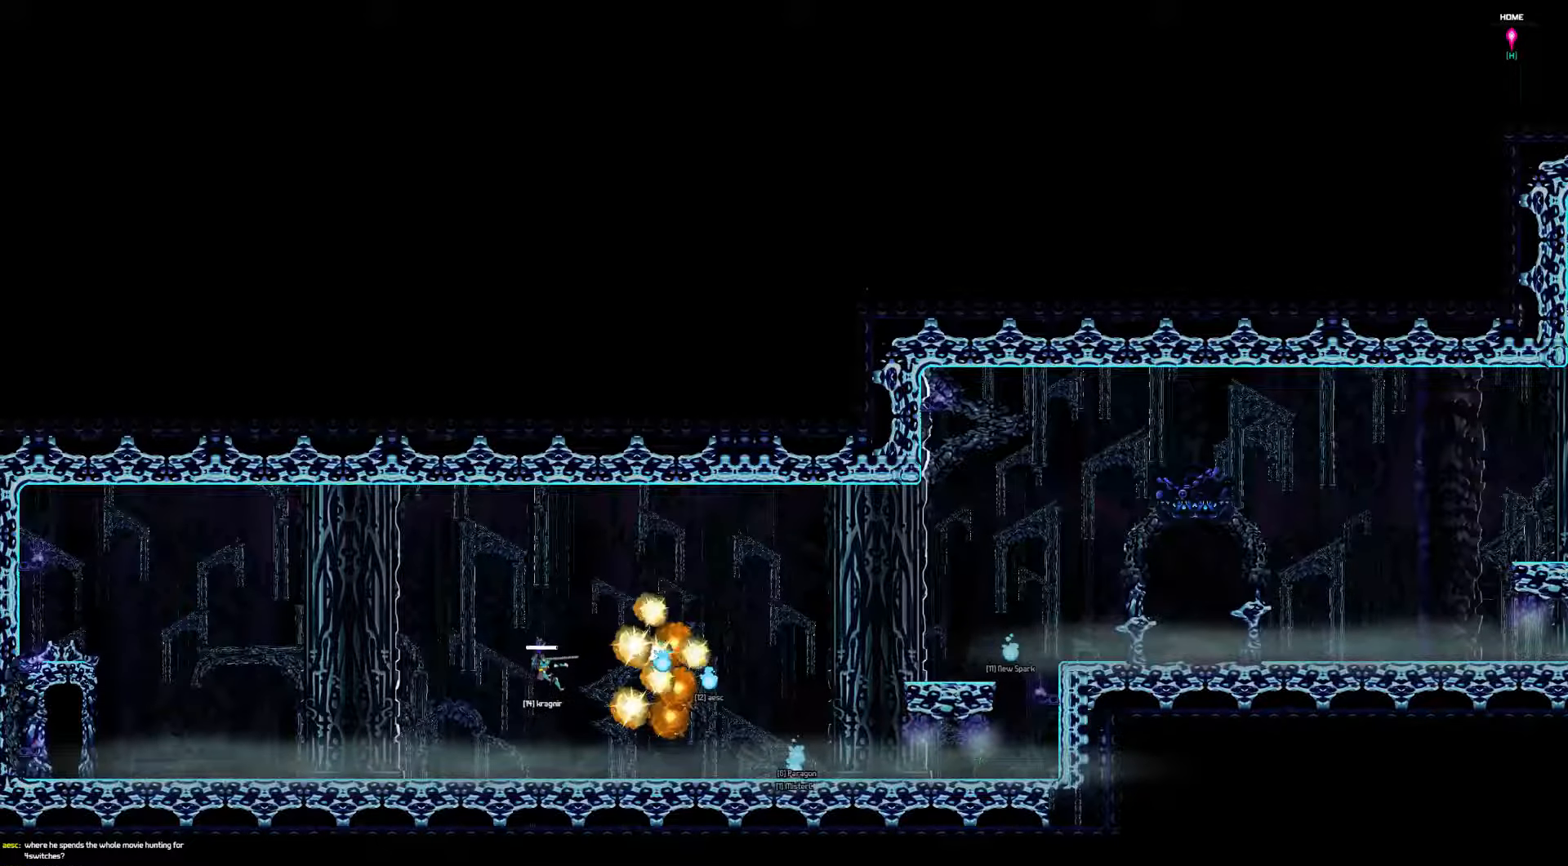
{"keys": ["left"], "events": []}
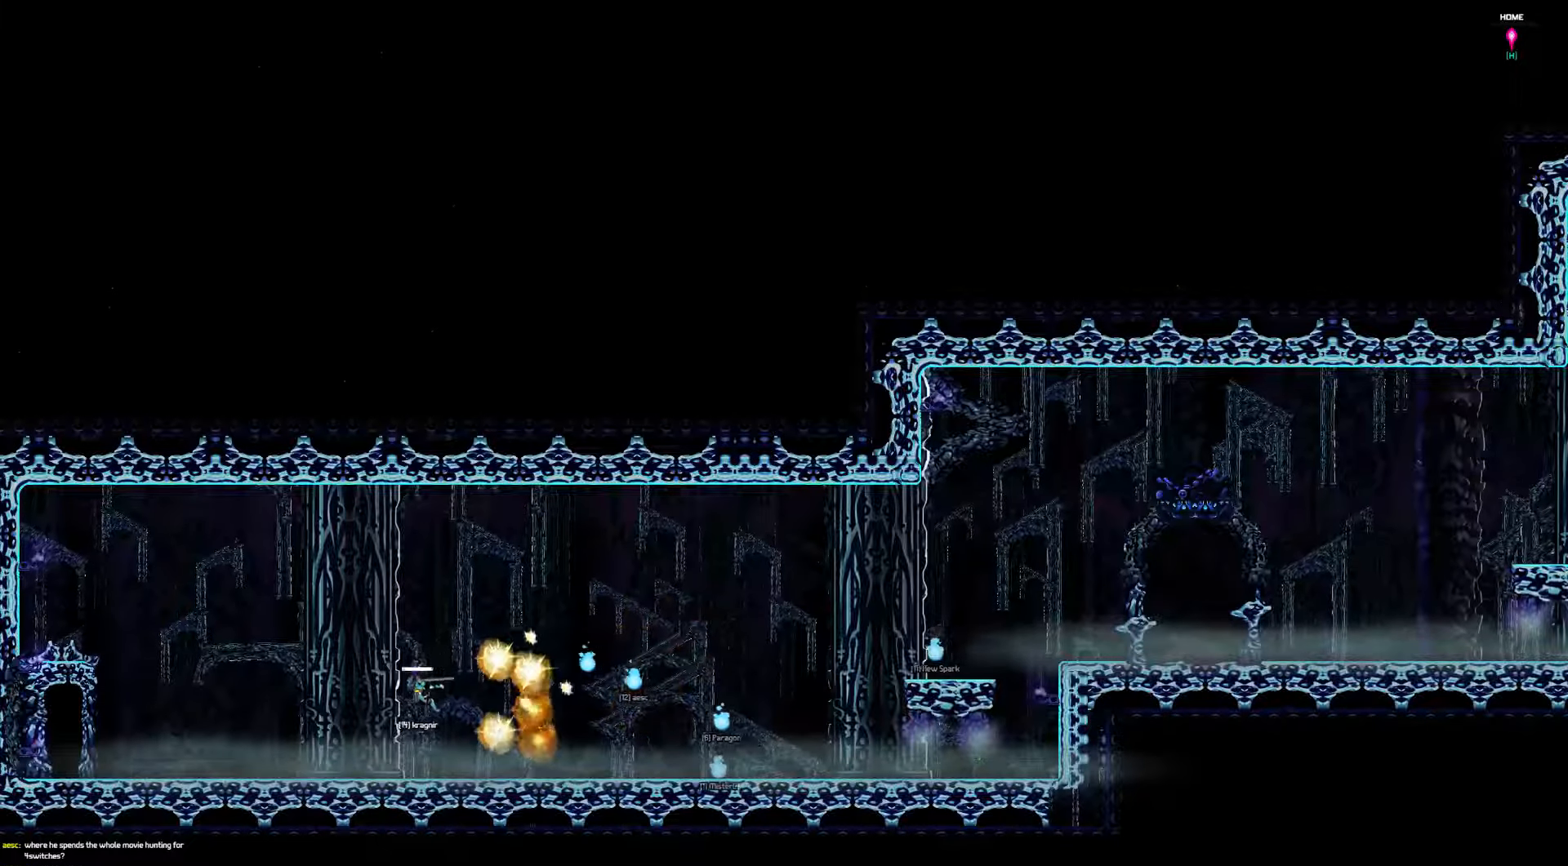
{"keys": ["left"], "events": []}
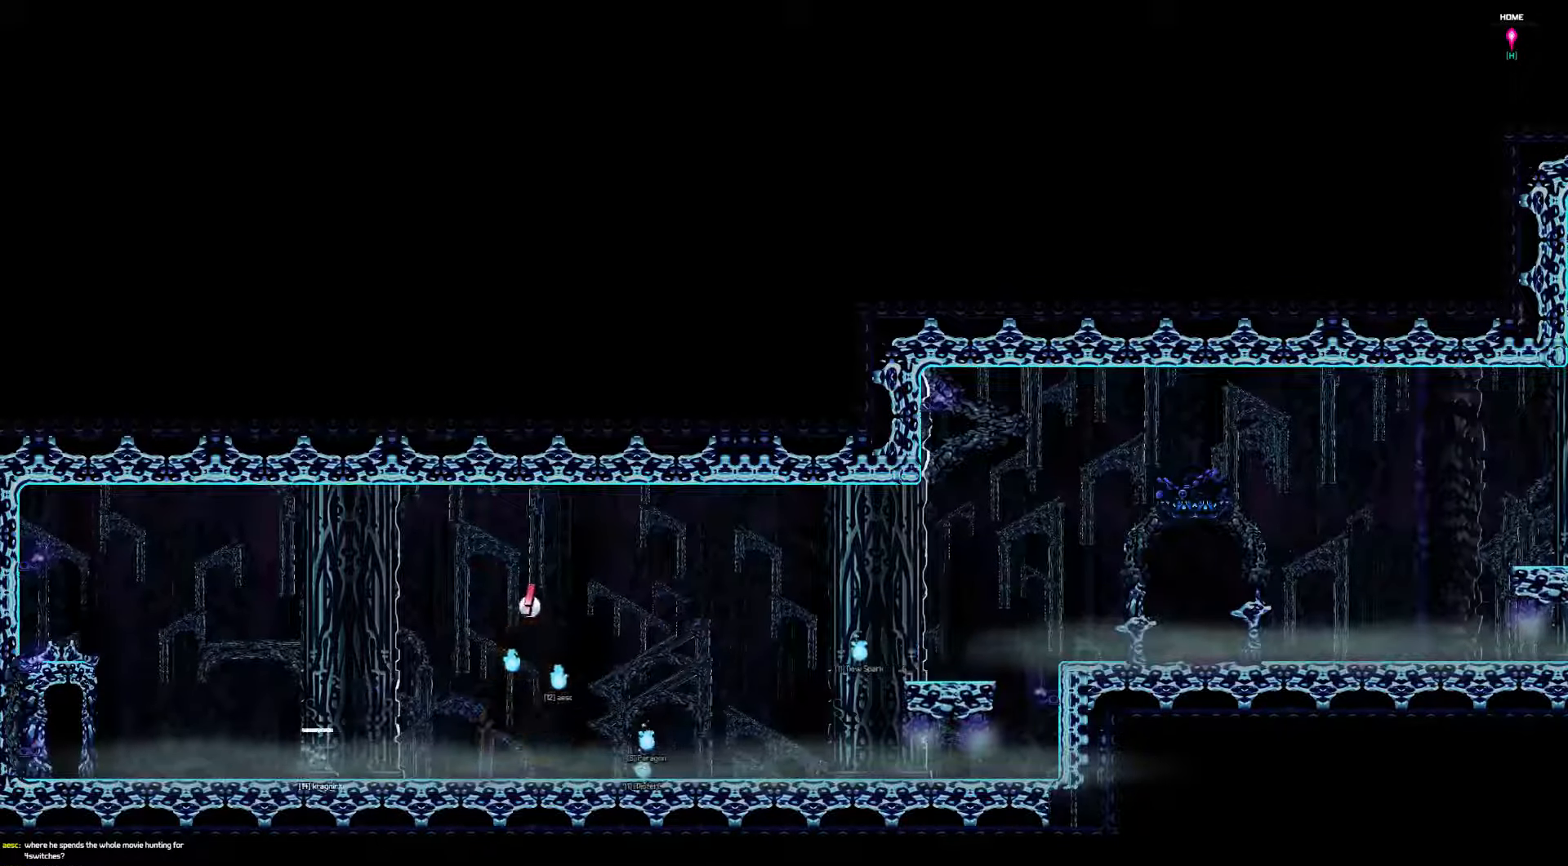
{"keys": ["left"], "events": []}
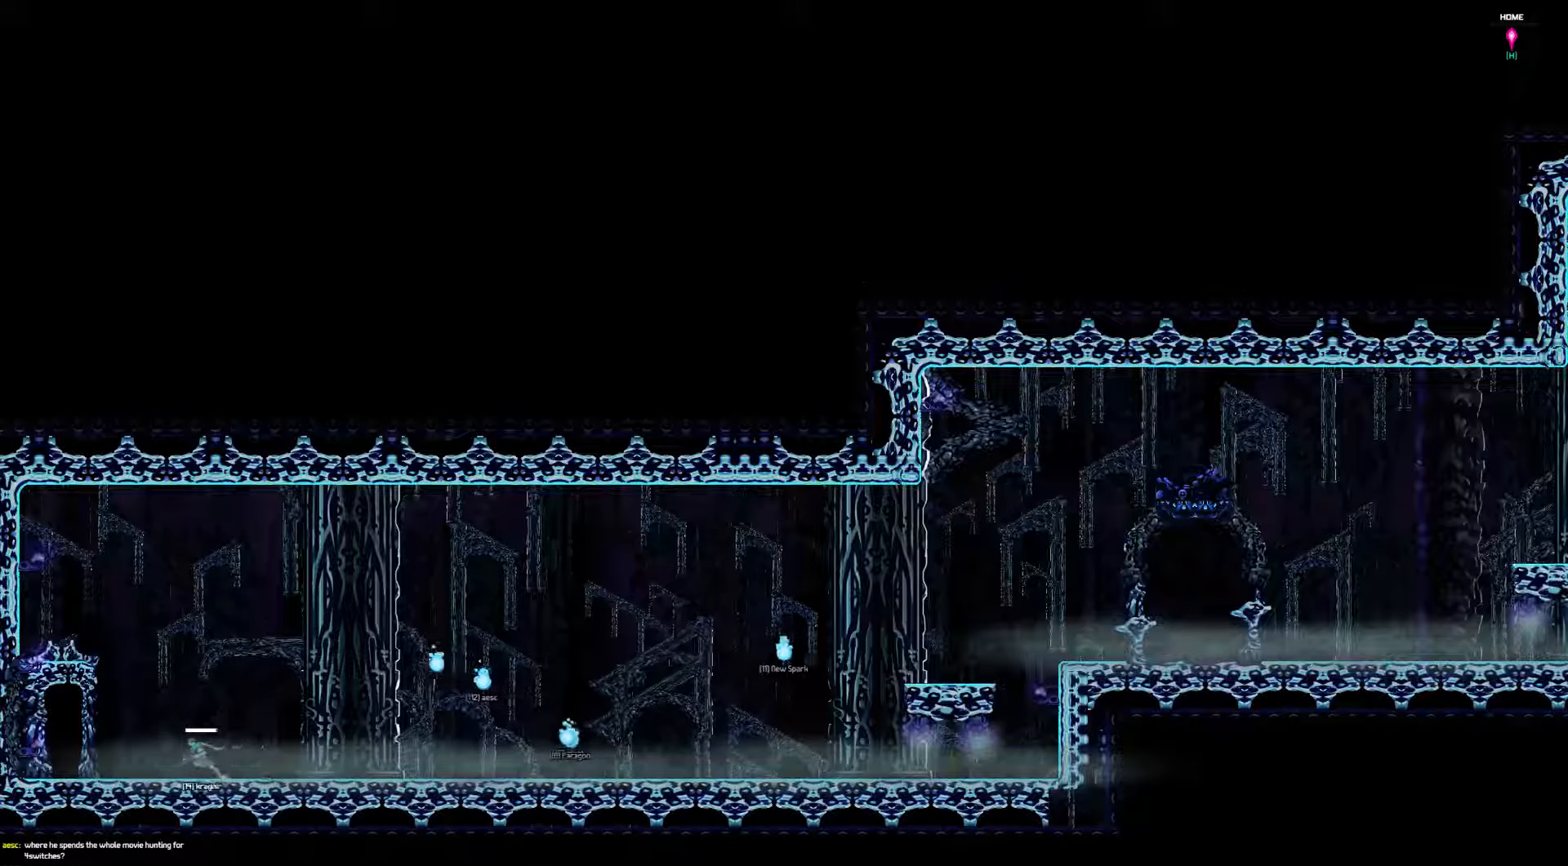
{"keys": ["left"], "events": []}
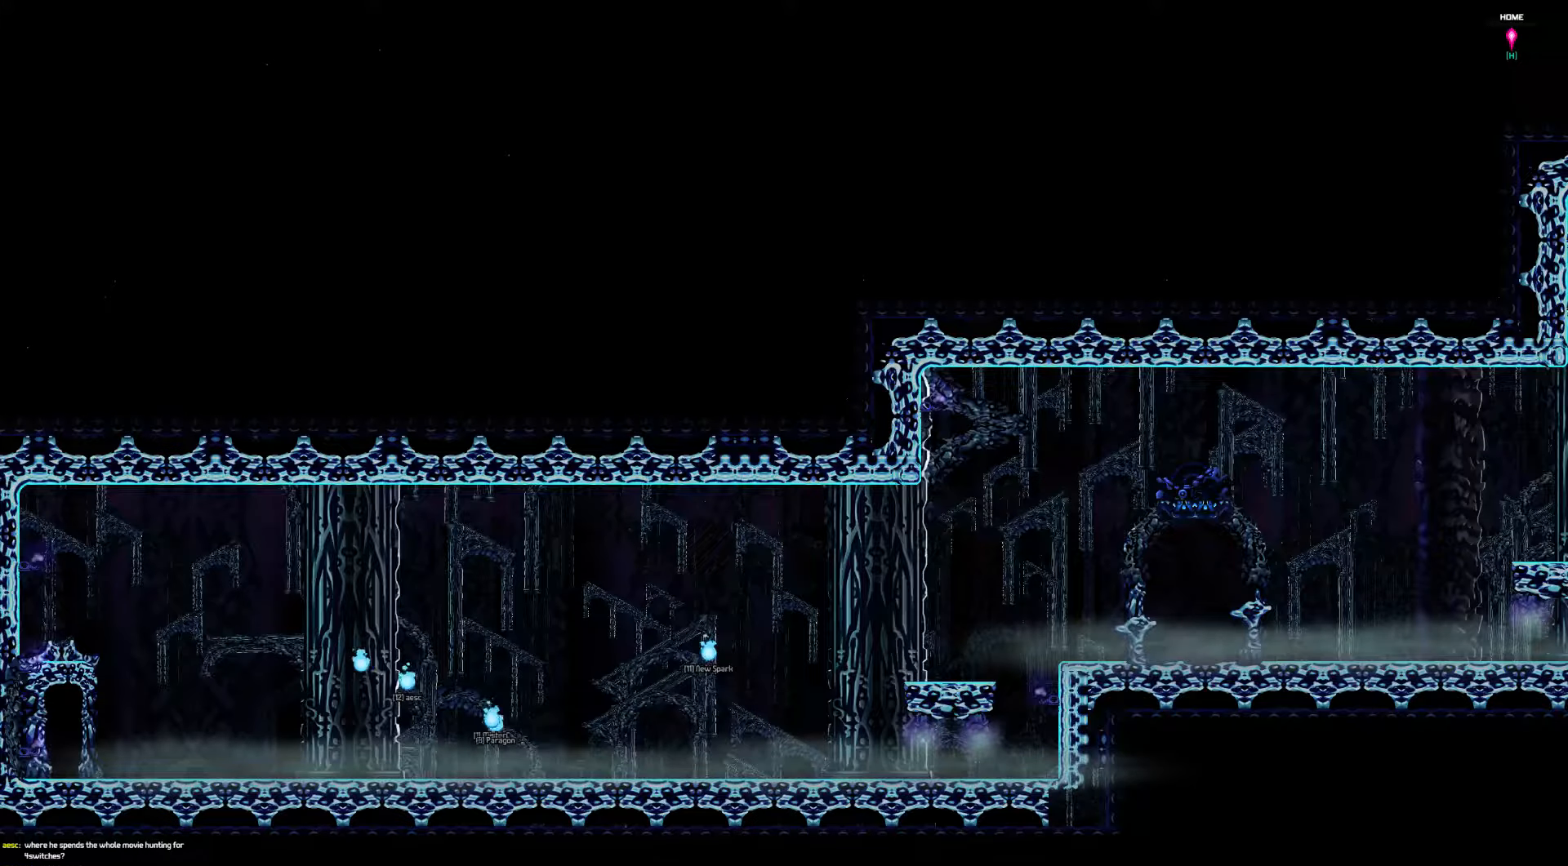
{"keys": ["left"], "events": []}
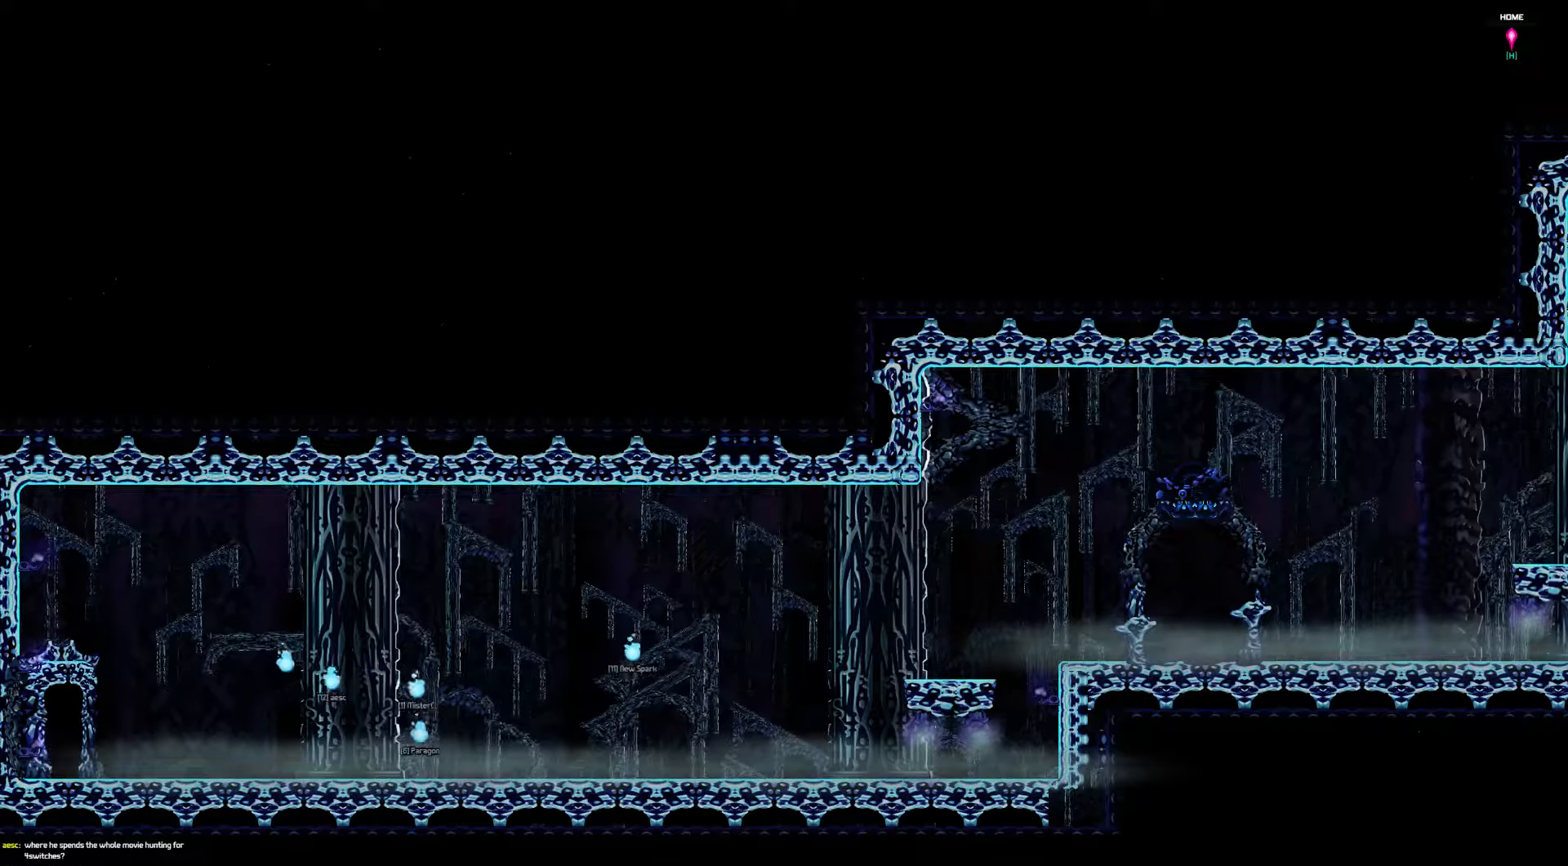
{"keys": ["left"], "events": []}
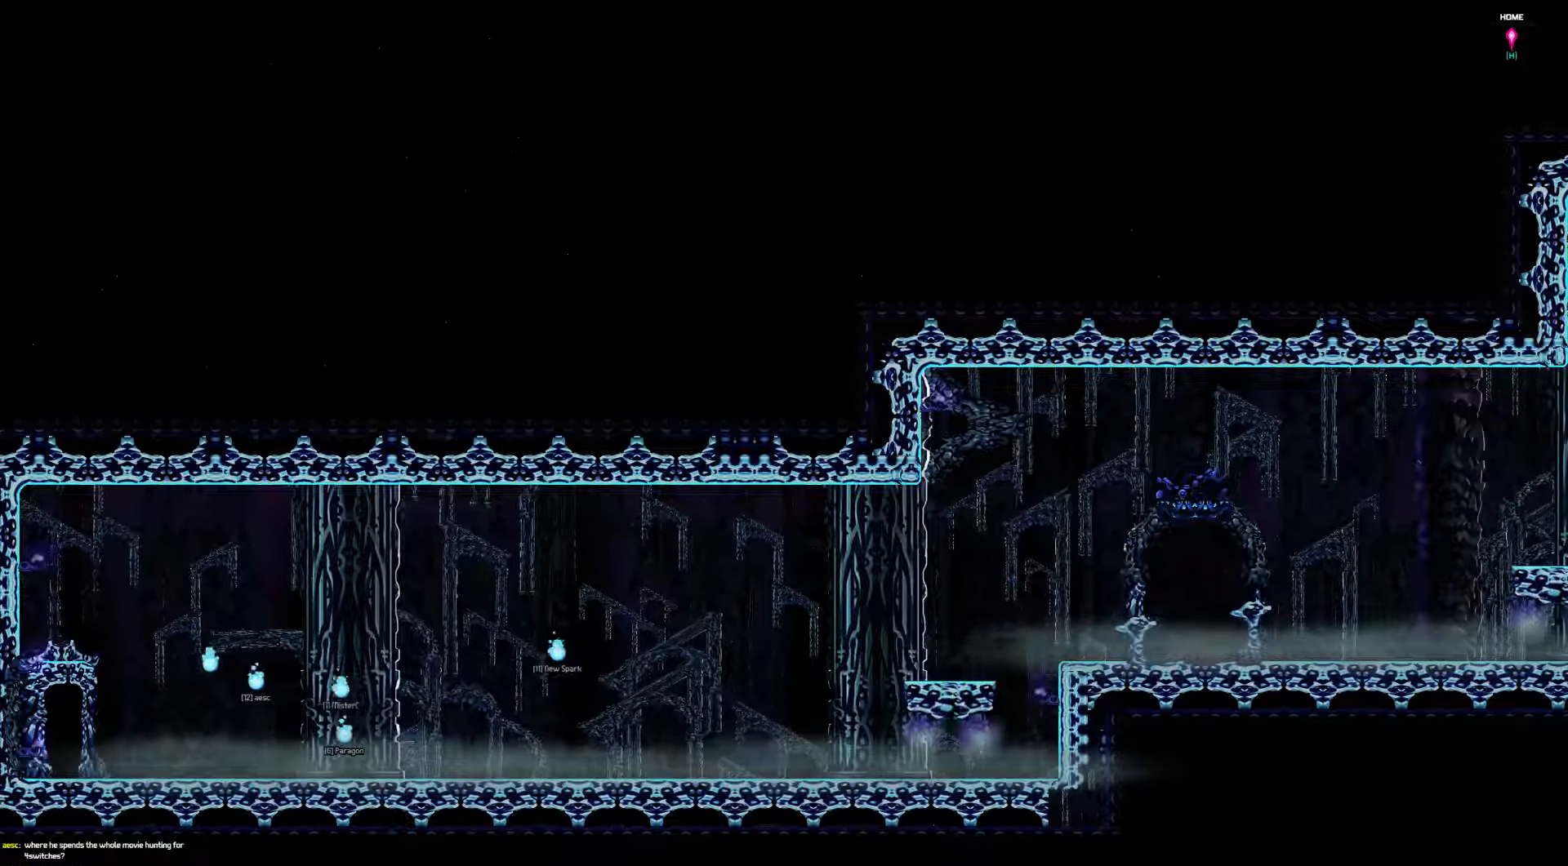
{"keys": ["down", "left"], "events": [[250, "down", "down"]]}
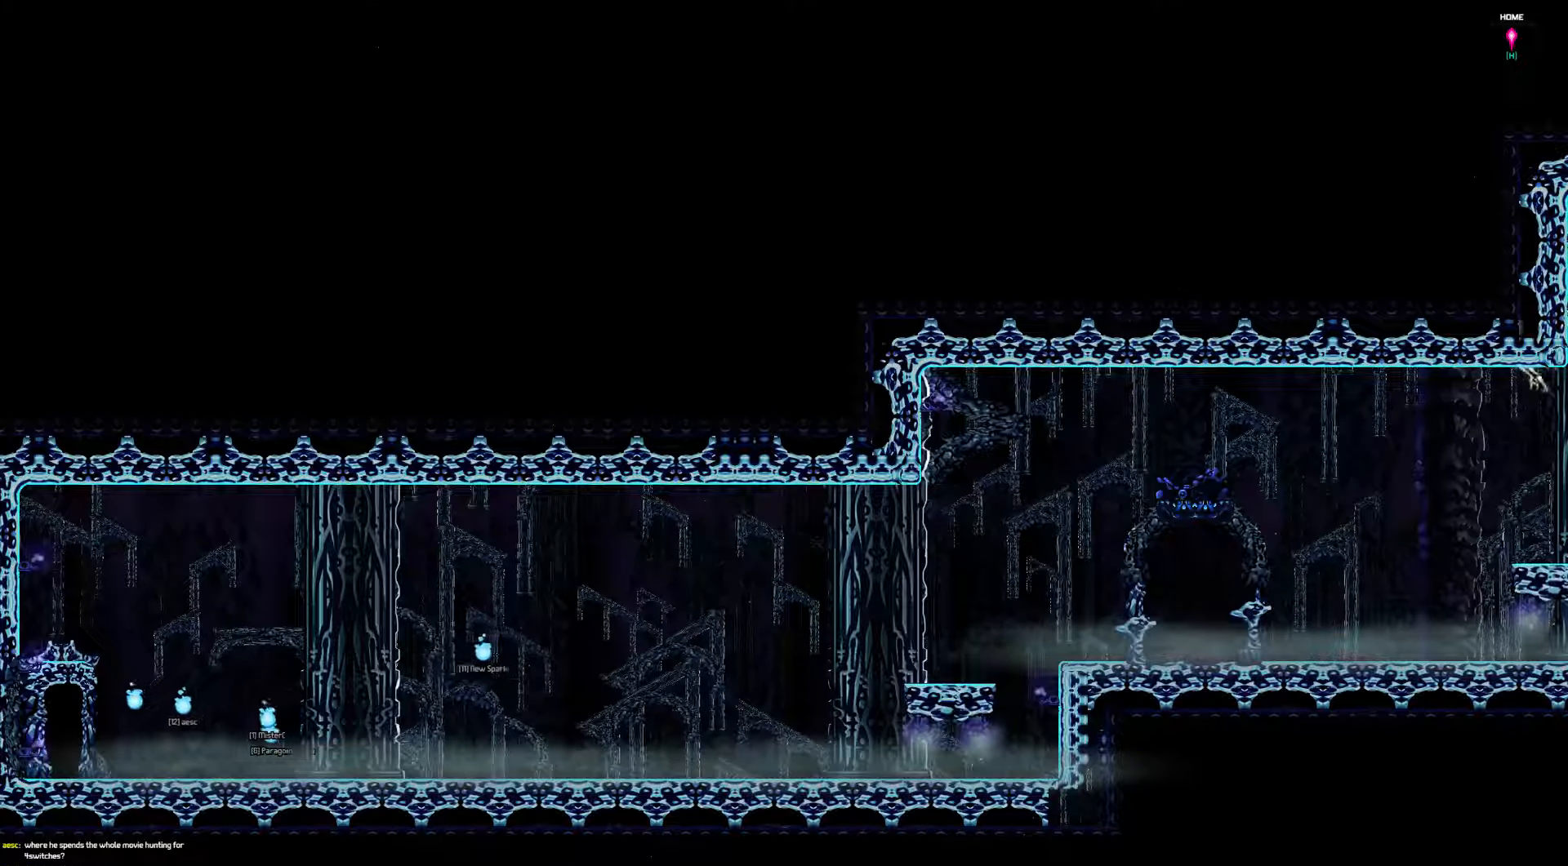
{"keys": ["left"], "events": [[250, "down", "up"]]}
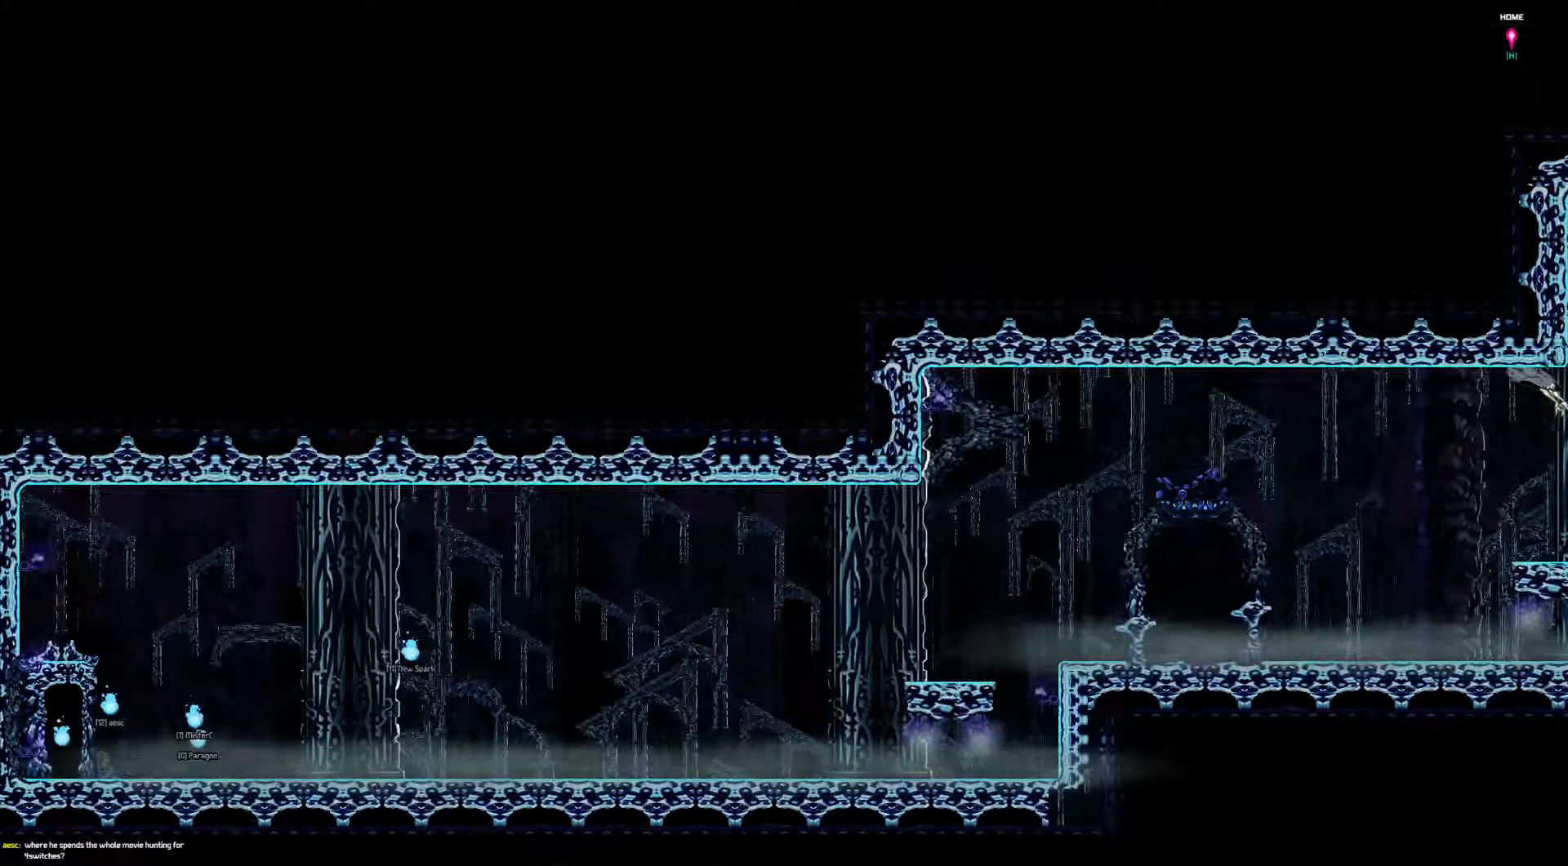
{"keys": ["left"], "events": []}
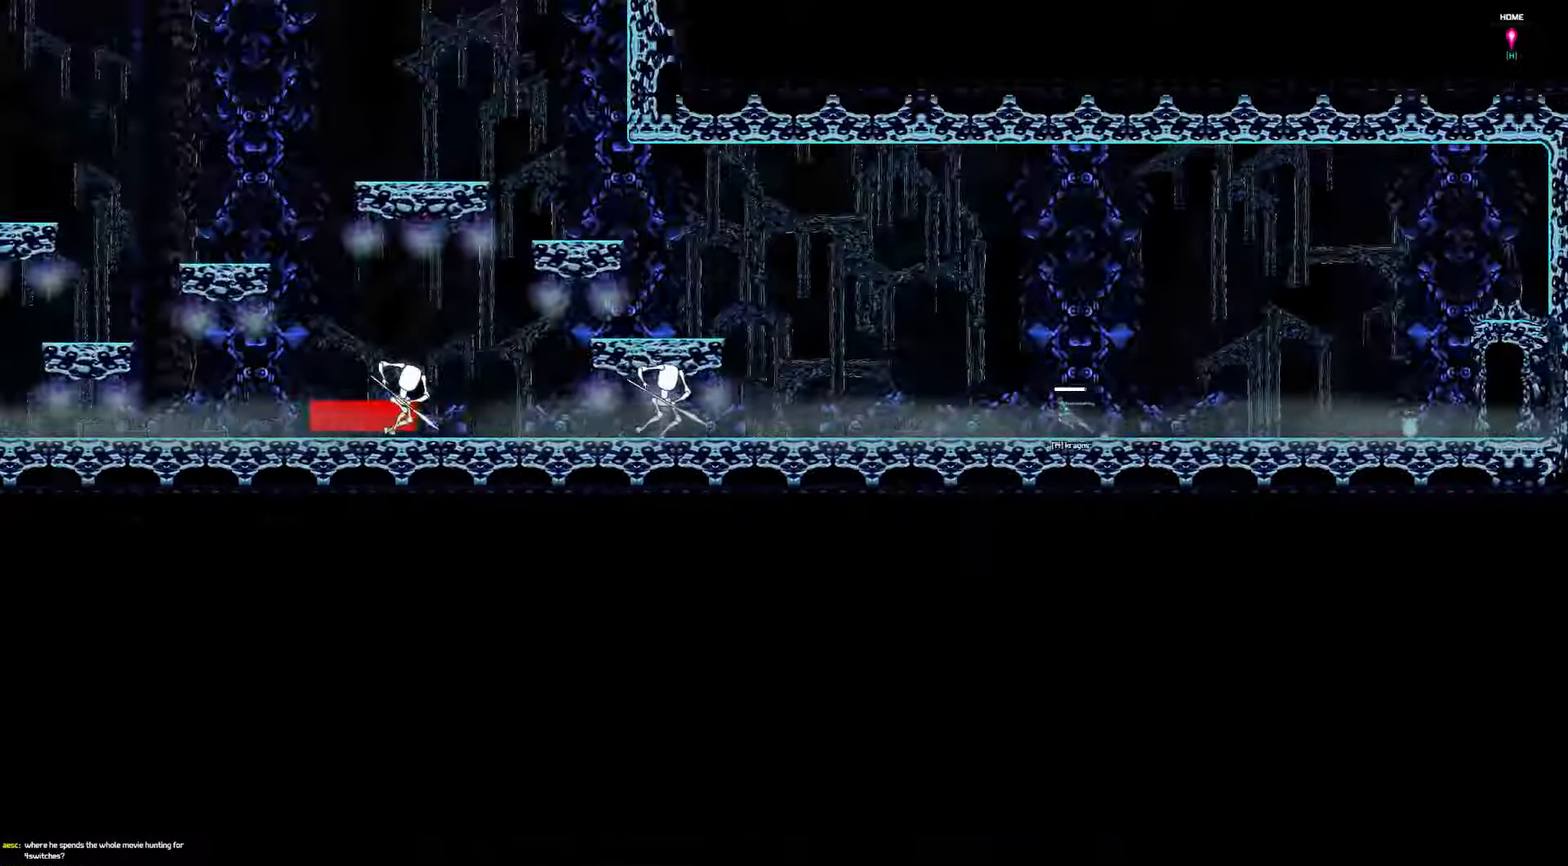
{"keys": ["left"], "events": []}
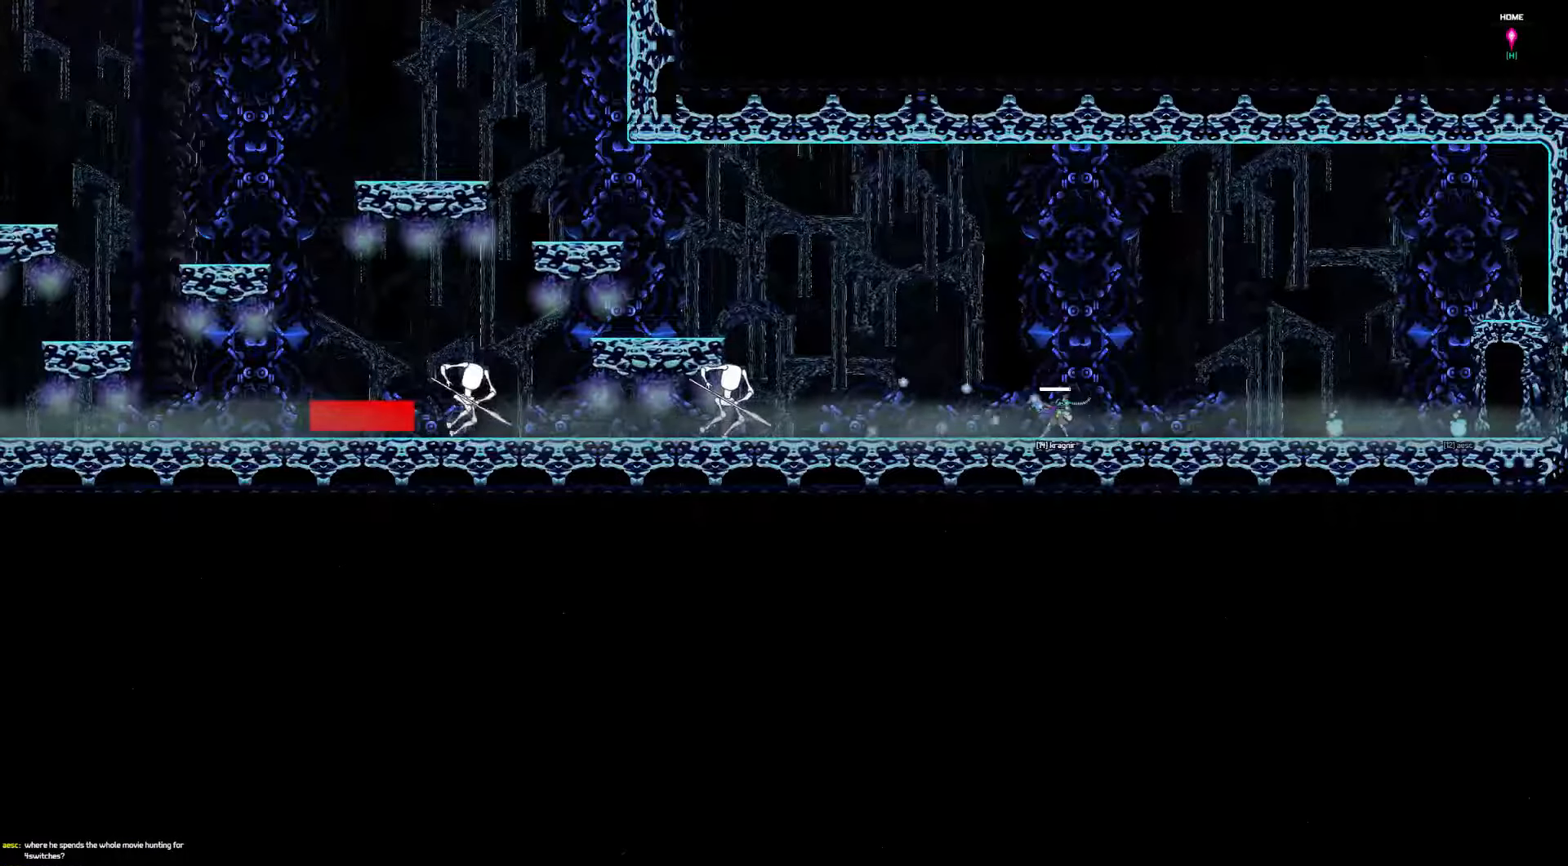
{"keys": ["left"], "events": []}
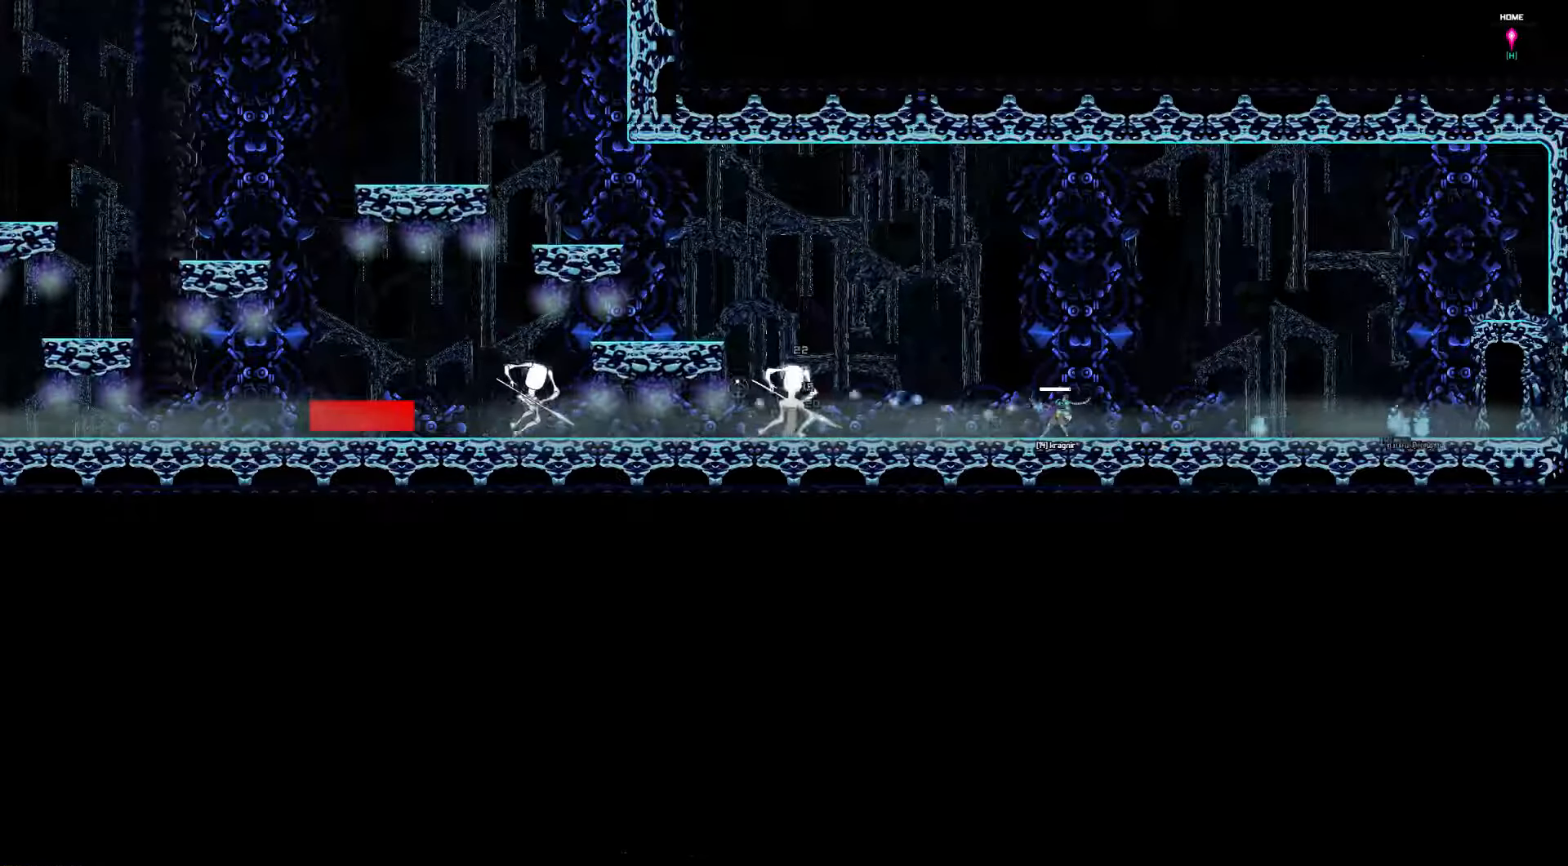
{"keys": ["left", "up"], "events": [[300, "up", "down"]]}
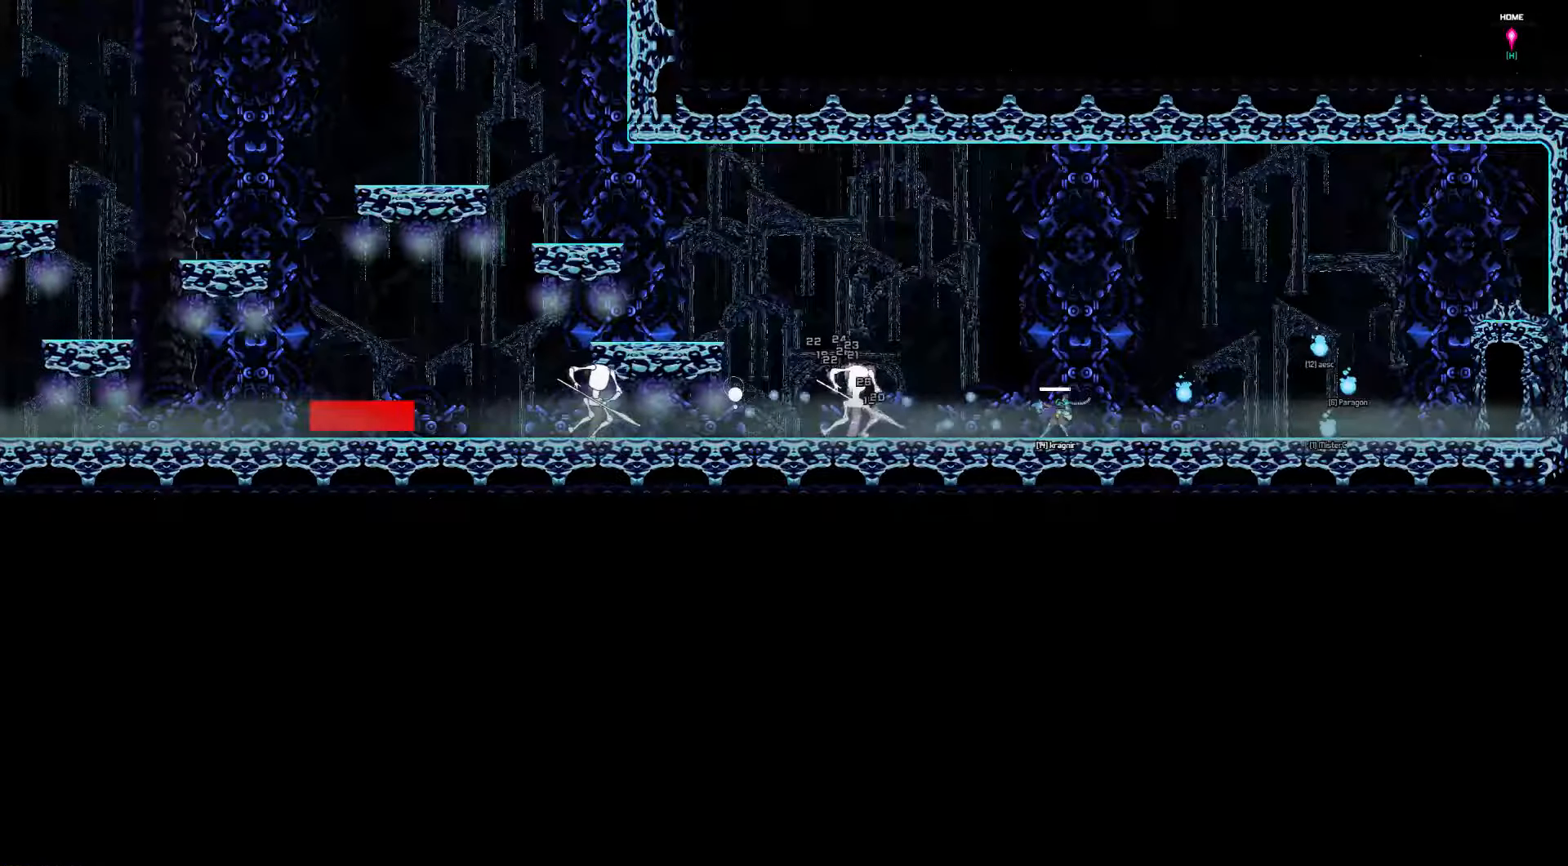
{"keys": ["left"], "events": [[367, "up", "up"]]}
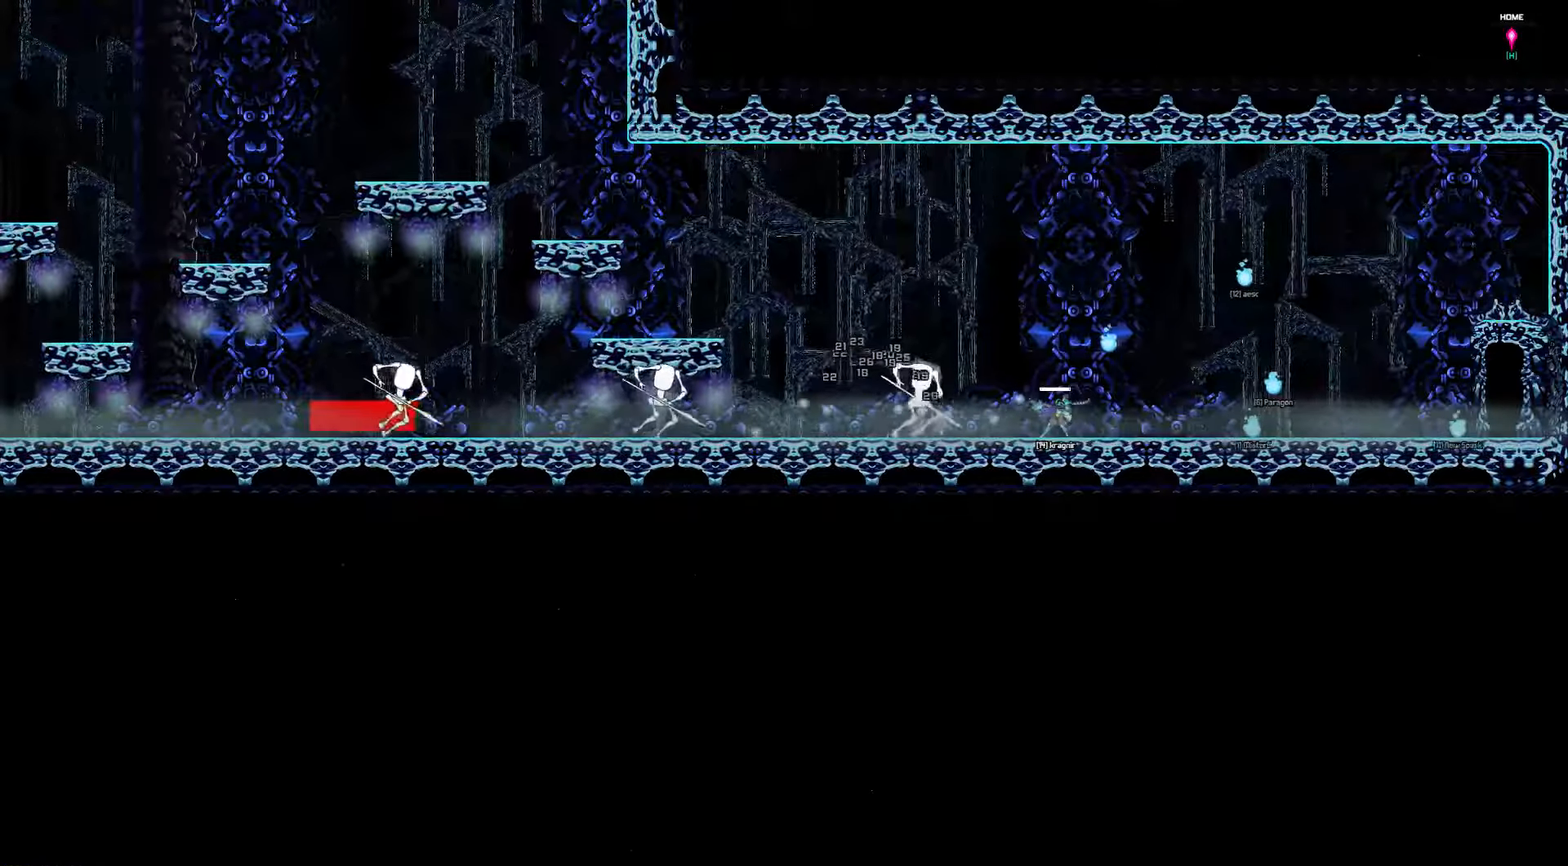
{"keys": ["left"], "events": []}
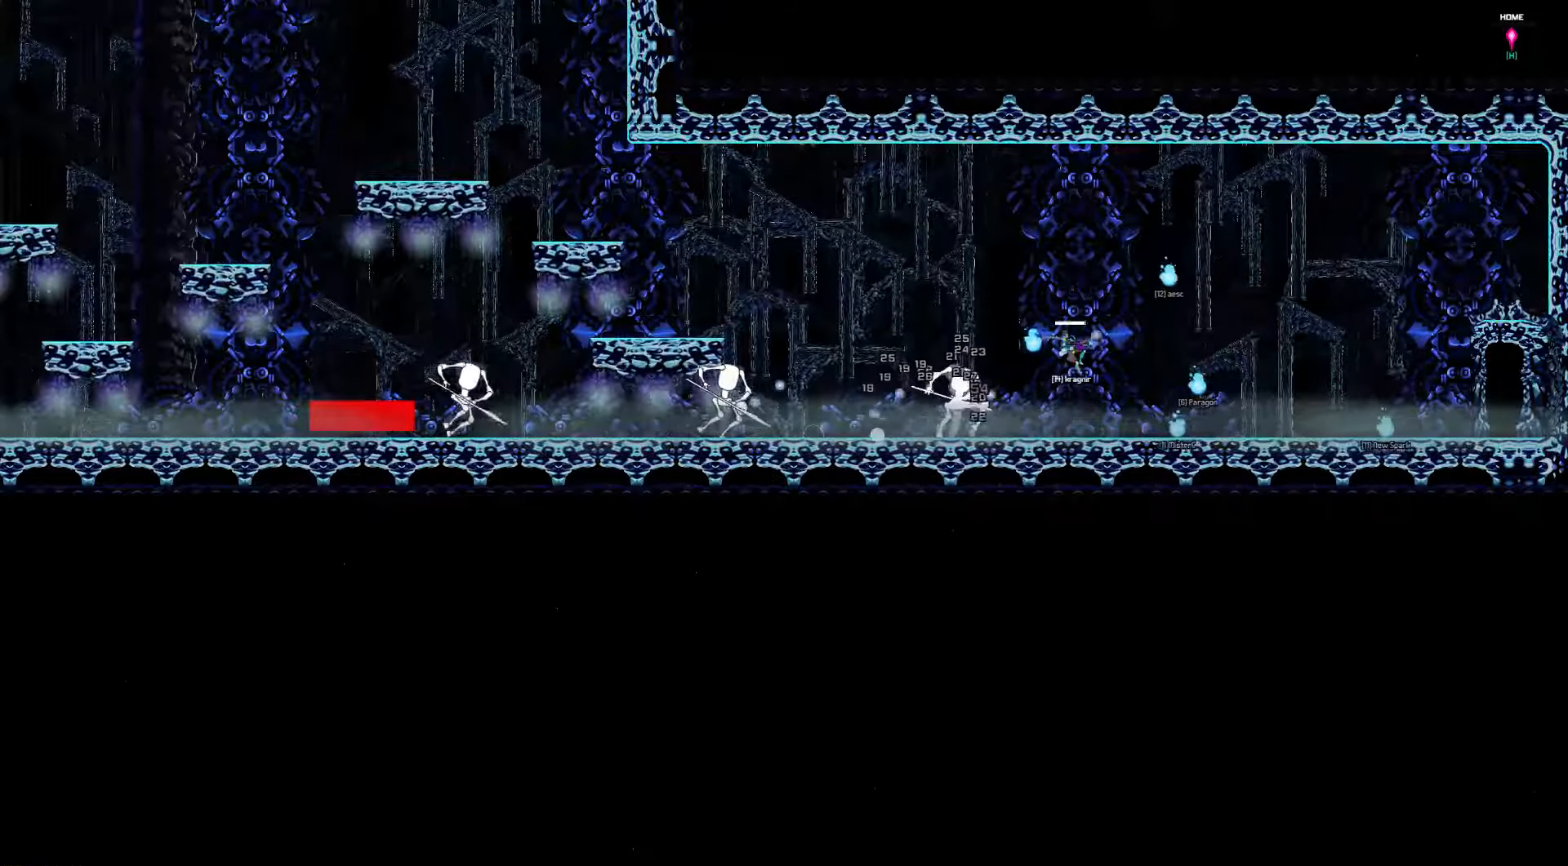
{"keys": ["left"], "events": []}
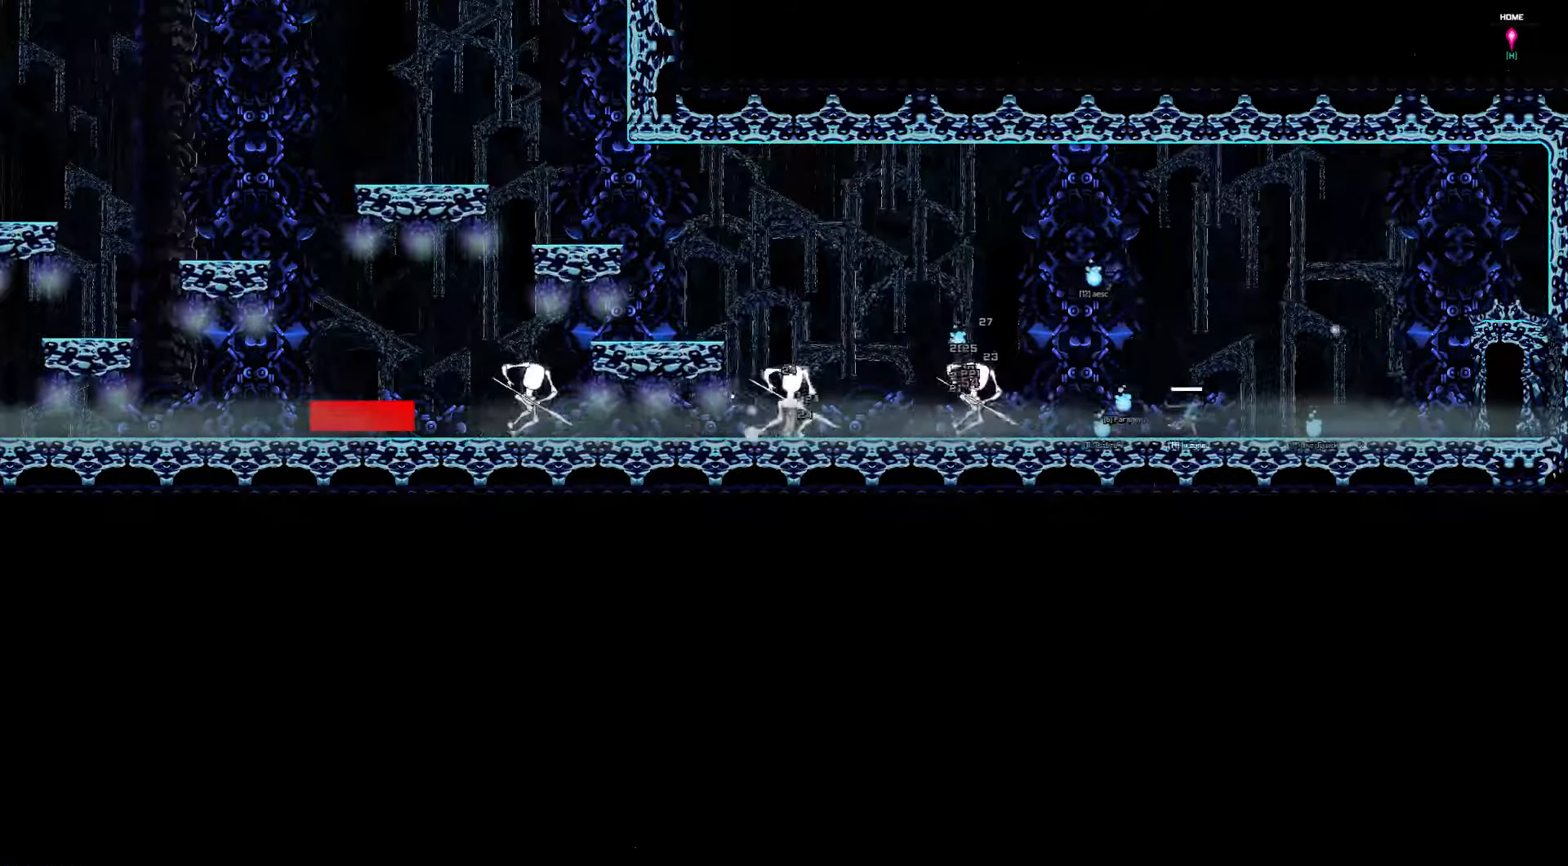
{"keys": ["left"], "events": []}
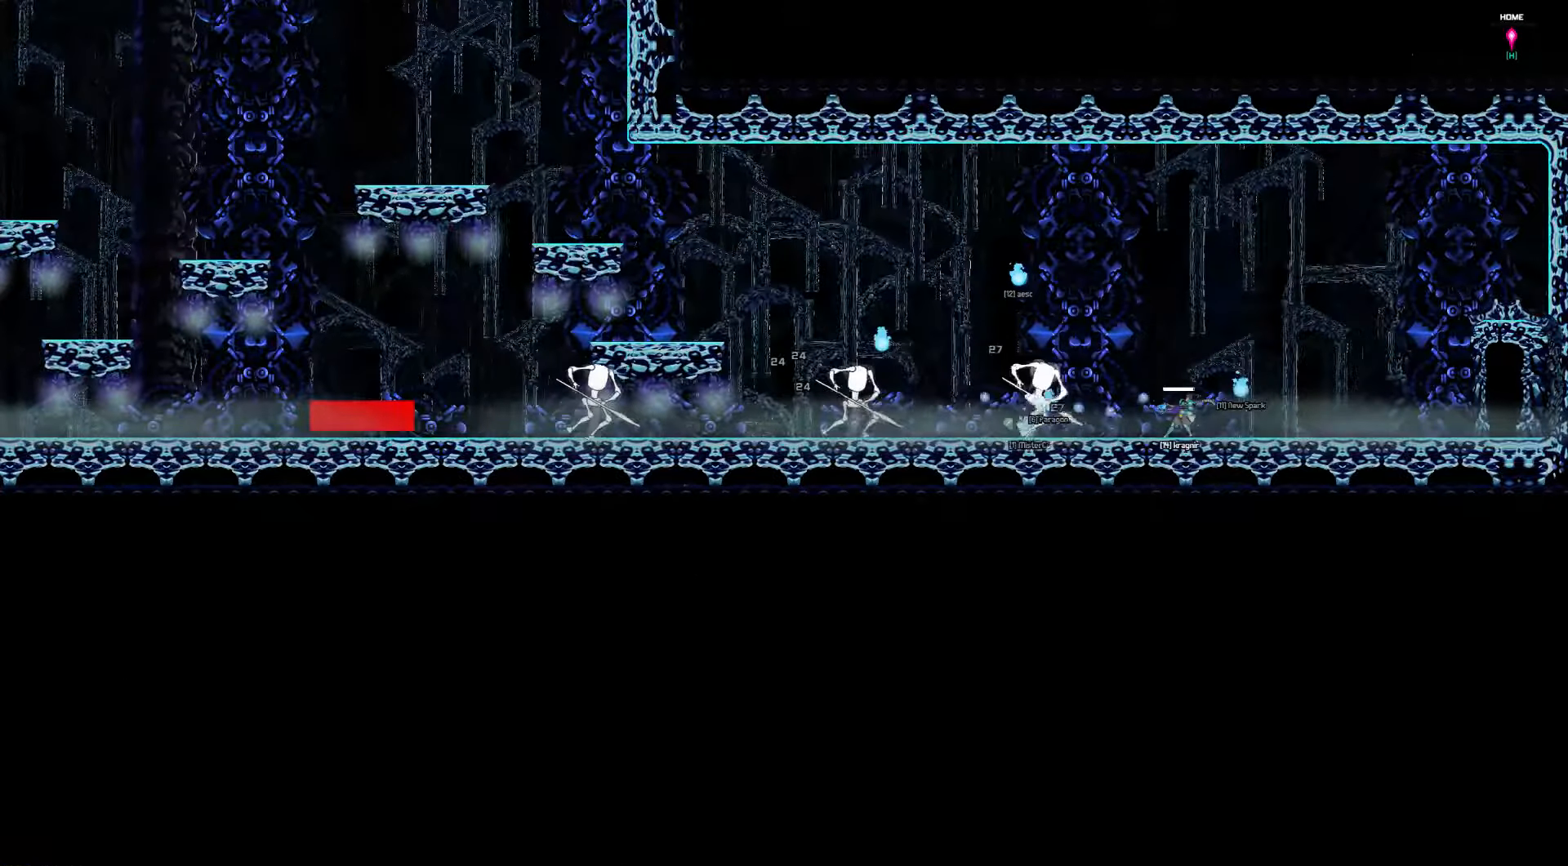
{"keys": ["left"], "events": []}
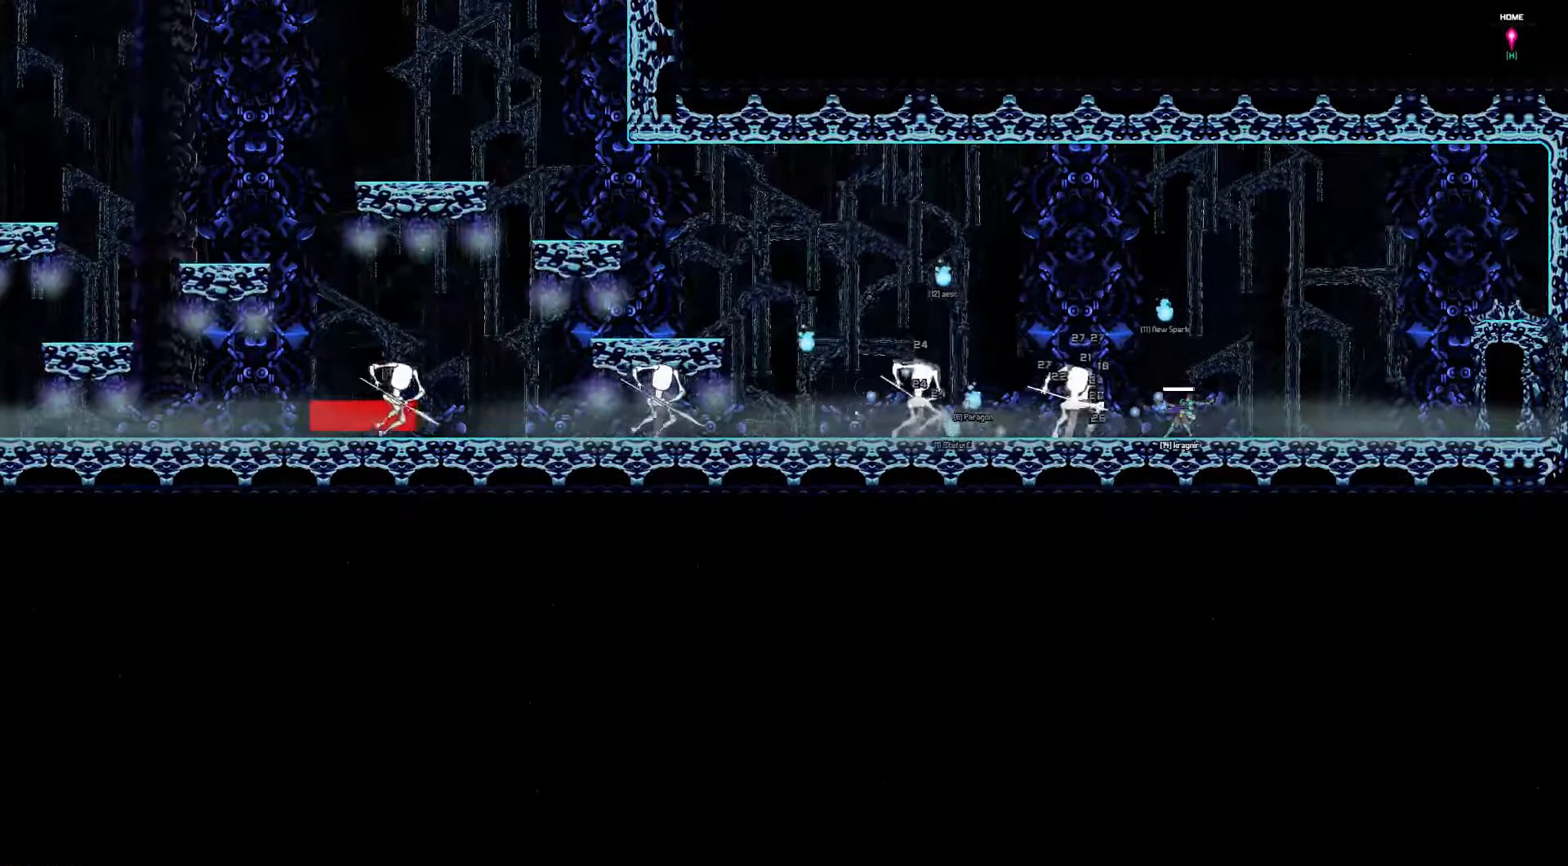
{"keys": ["left"], "events": []}